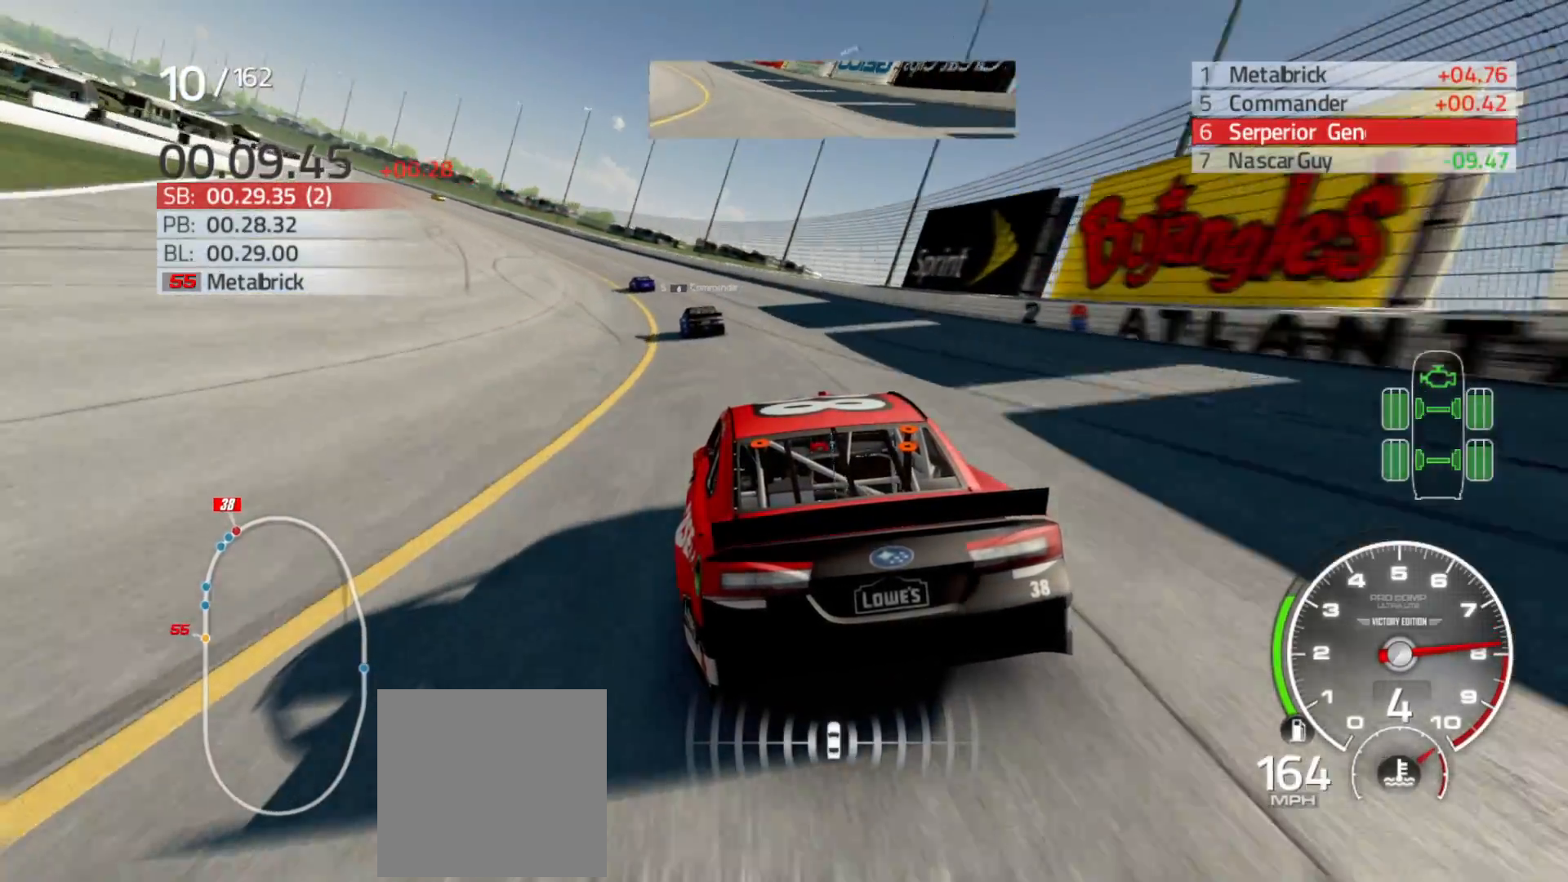
Gameplay with a controller (Xbox layout); each line is a JSON object with the inputs held at the frame after it. "events" lists button and stick changes between this image and that frame as [ms after this image, input, new state], when the widget could be followed in between.
{"buttons": ["R2"], "left_stick": "left", "right_stick": "center", "events": []}
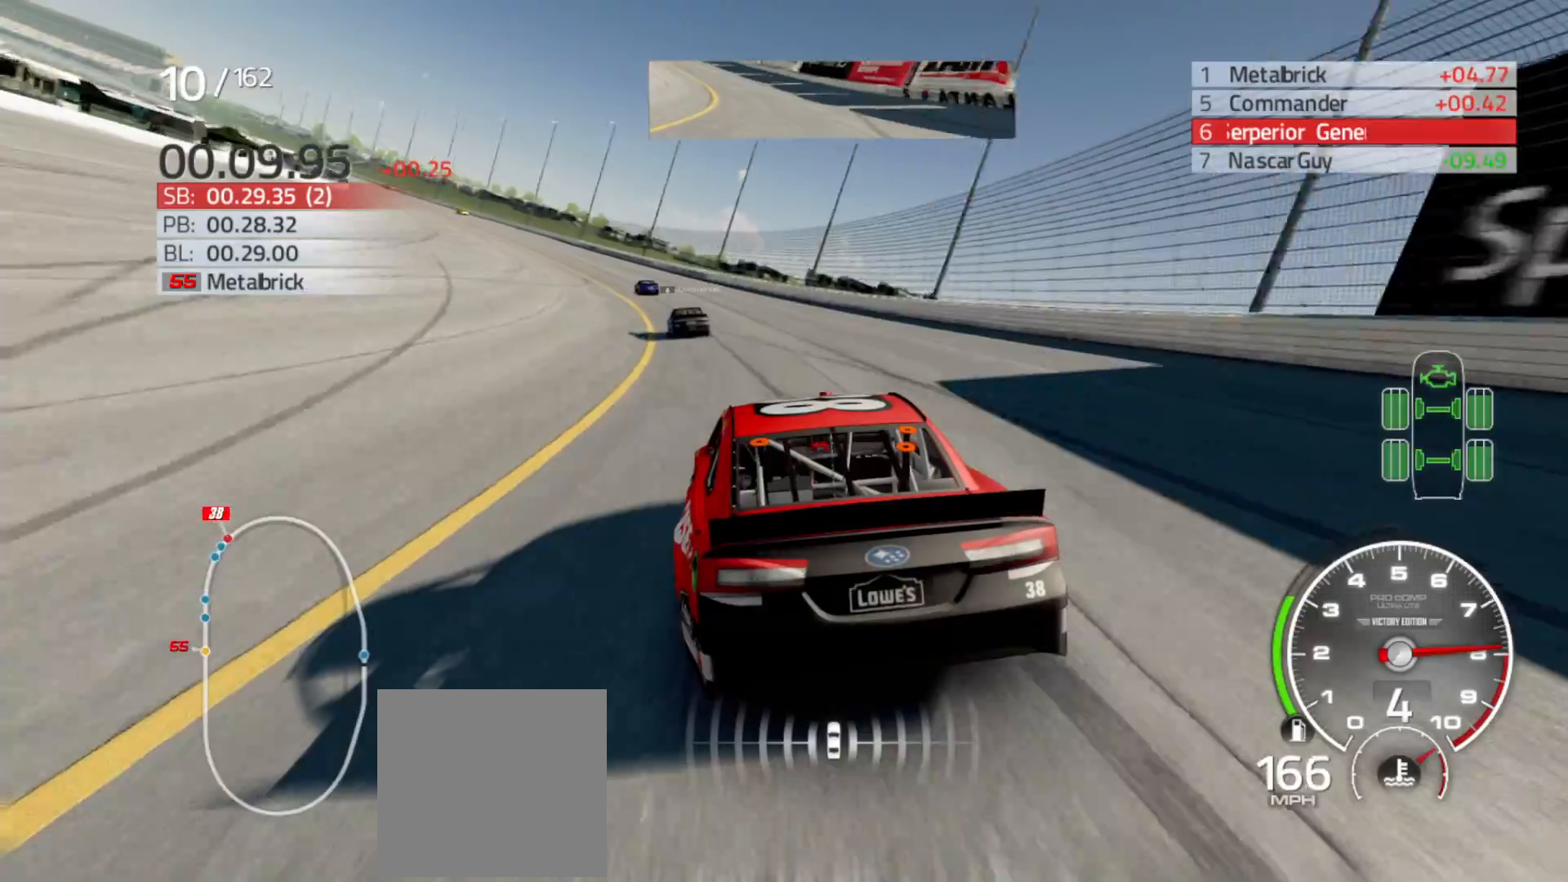
{"buttons": ["R2"], "left_stick": "left", "right_stick": "center", "events": []}
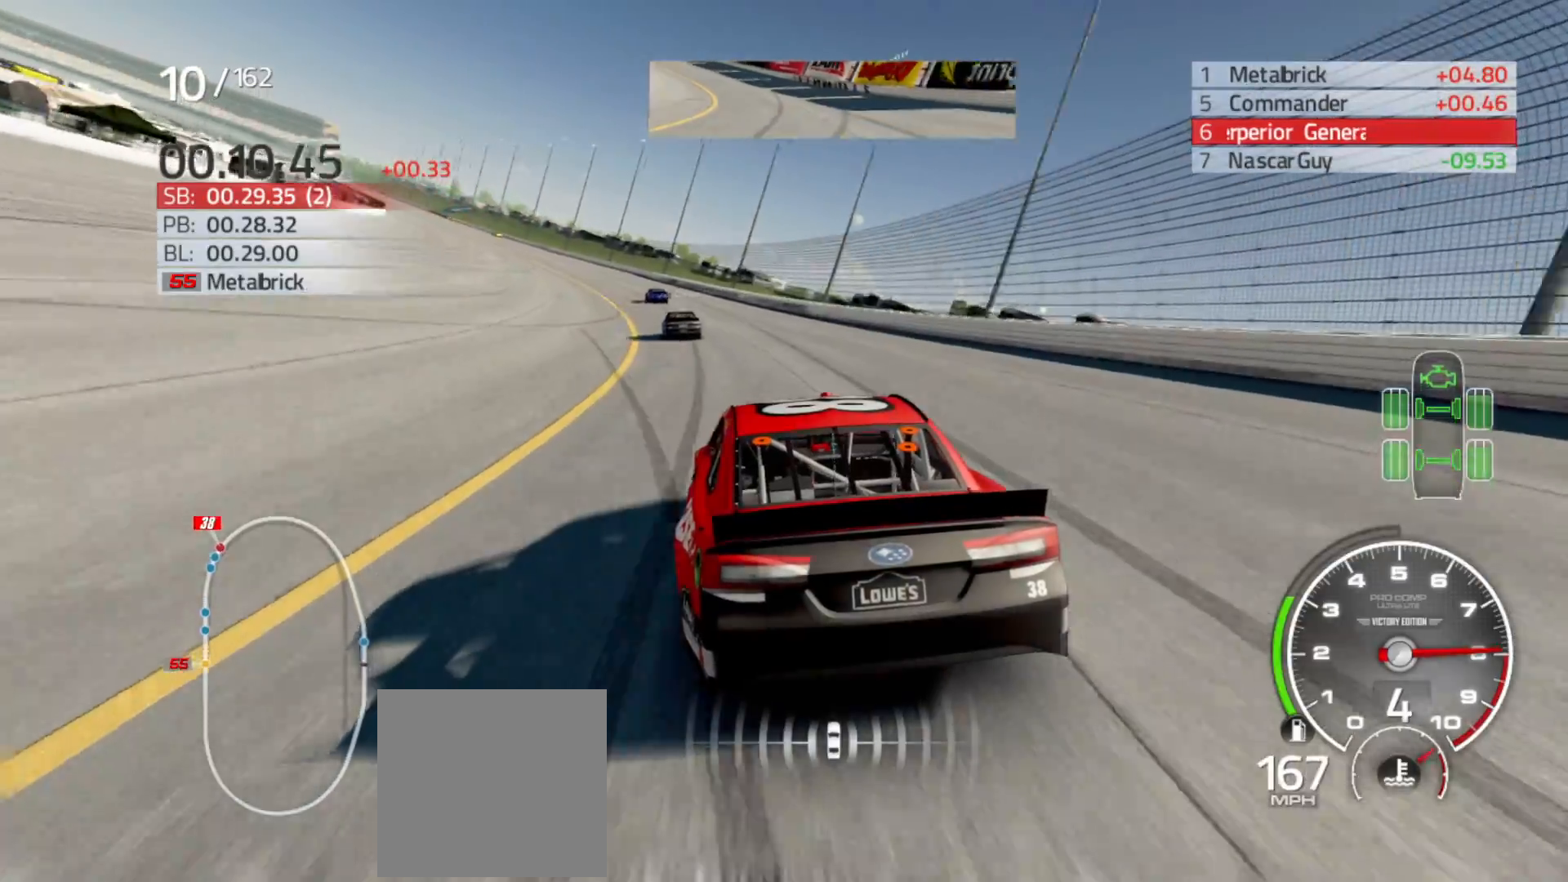
{"buttons": ["R2"], "left_stick": "left", "right_stick": "center", "events": []}
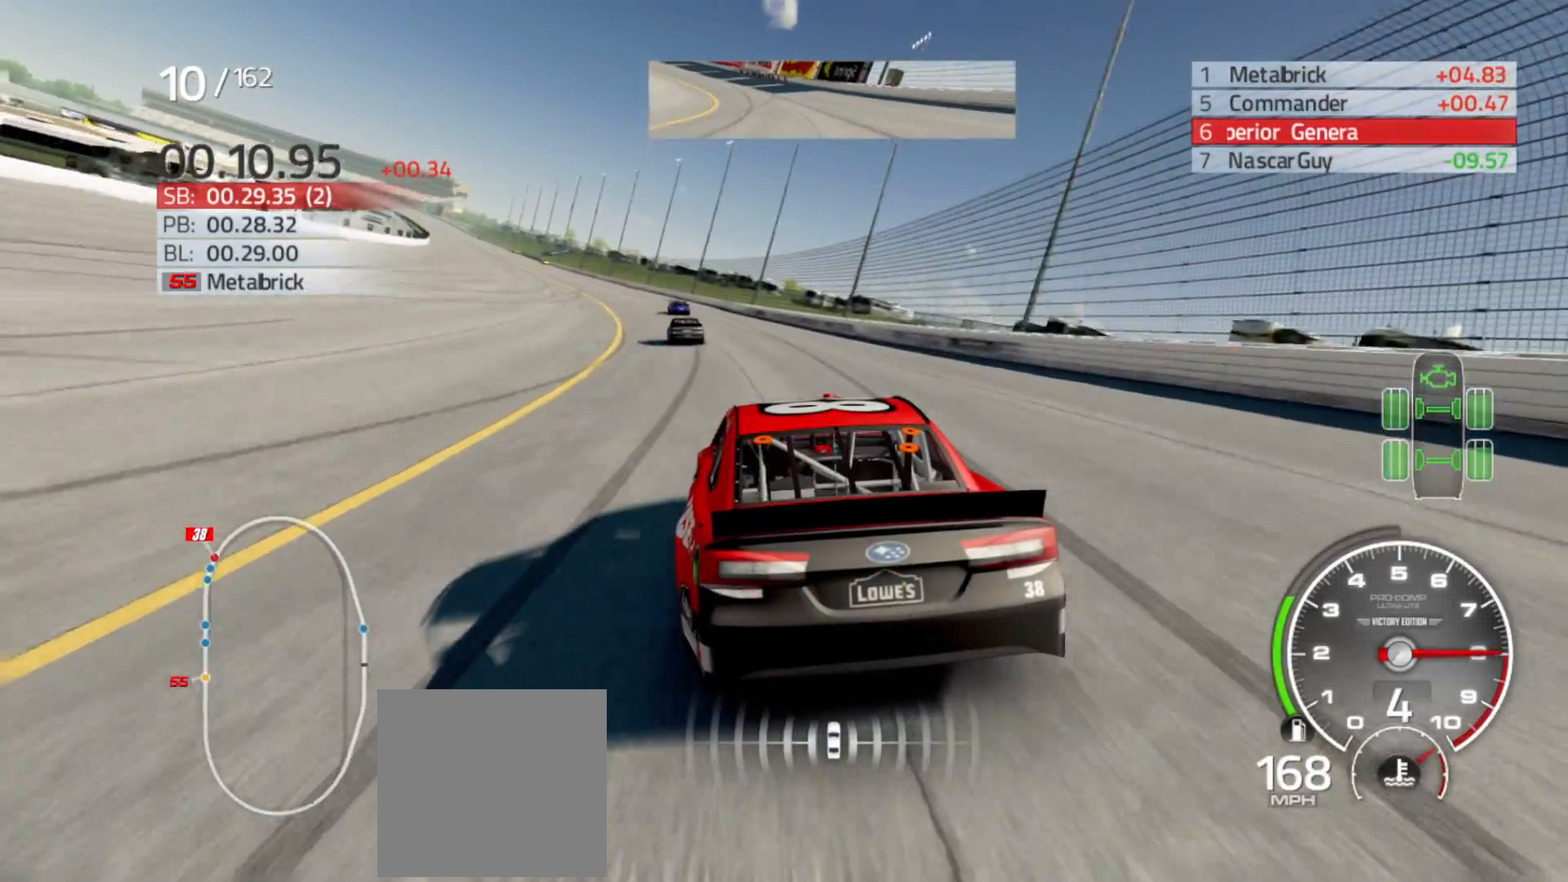
{"buttons": ["R2"], "left_stick": "left", "right_stick": "center", "events": []}
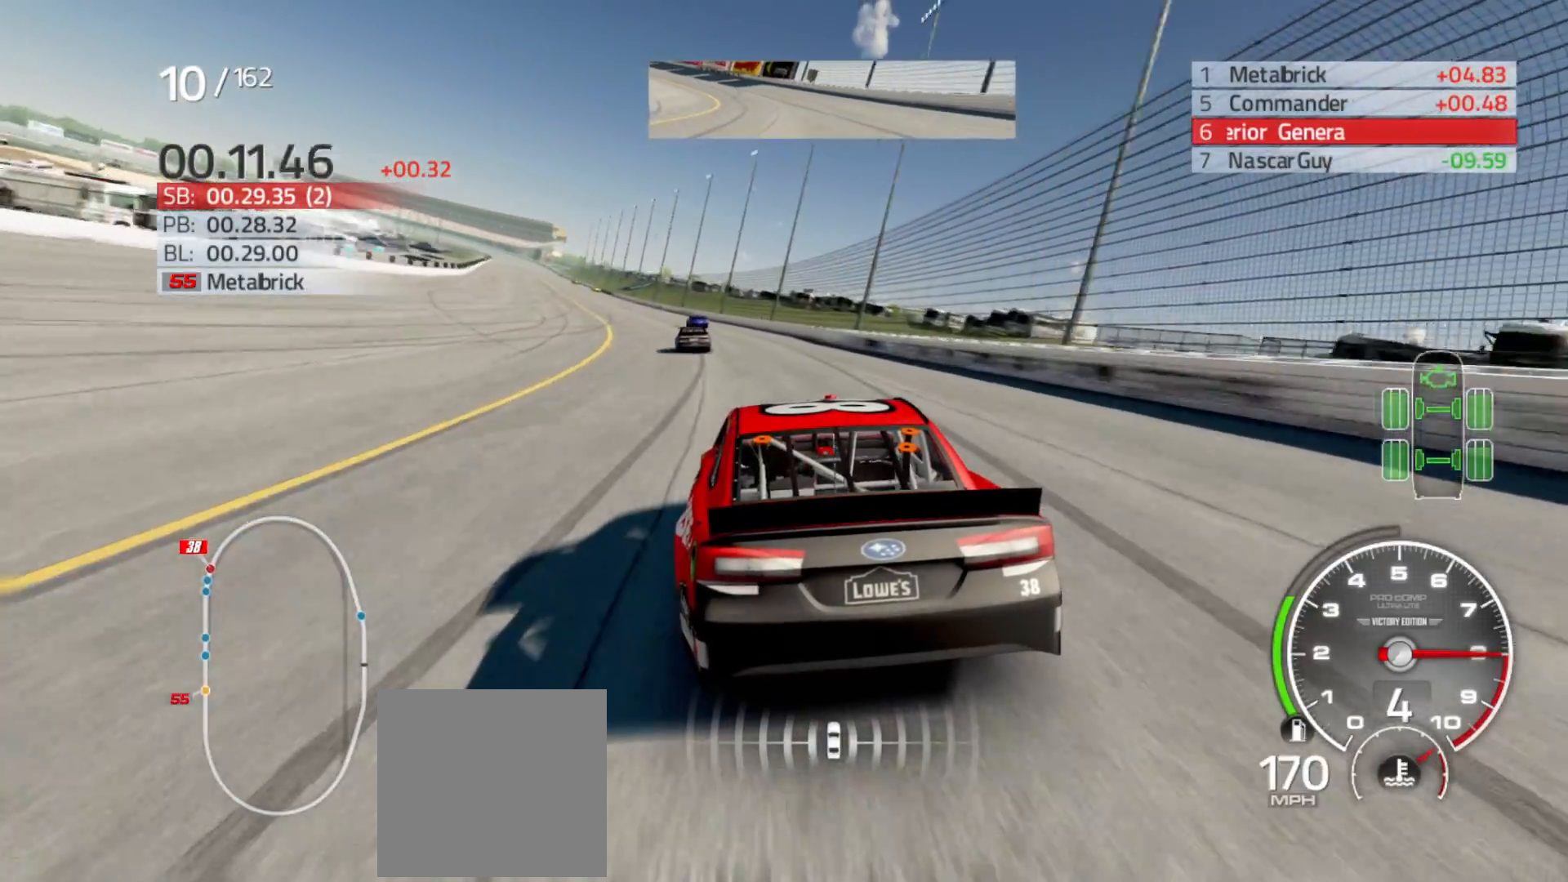
{"buttons": ["R2"], "left_stick": "left", "right_stick": "center", "events": []}
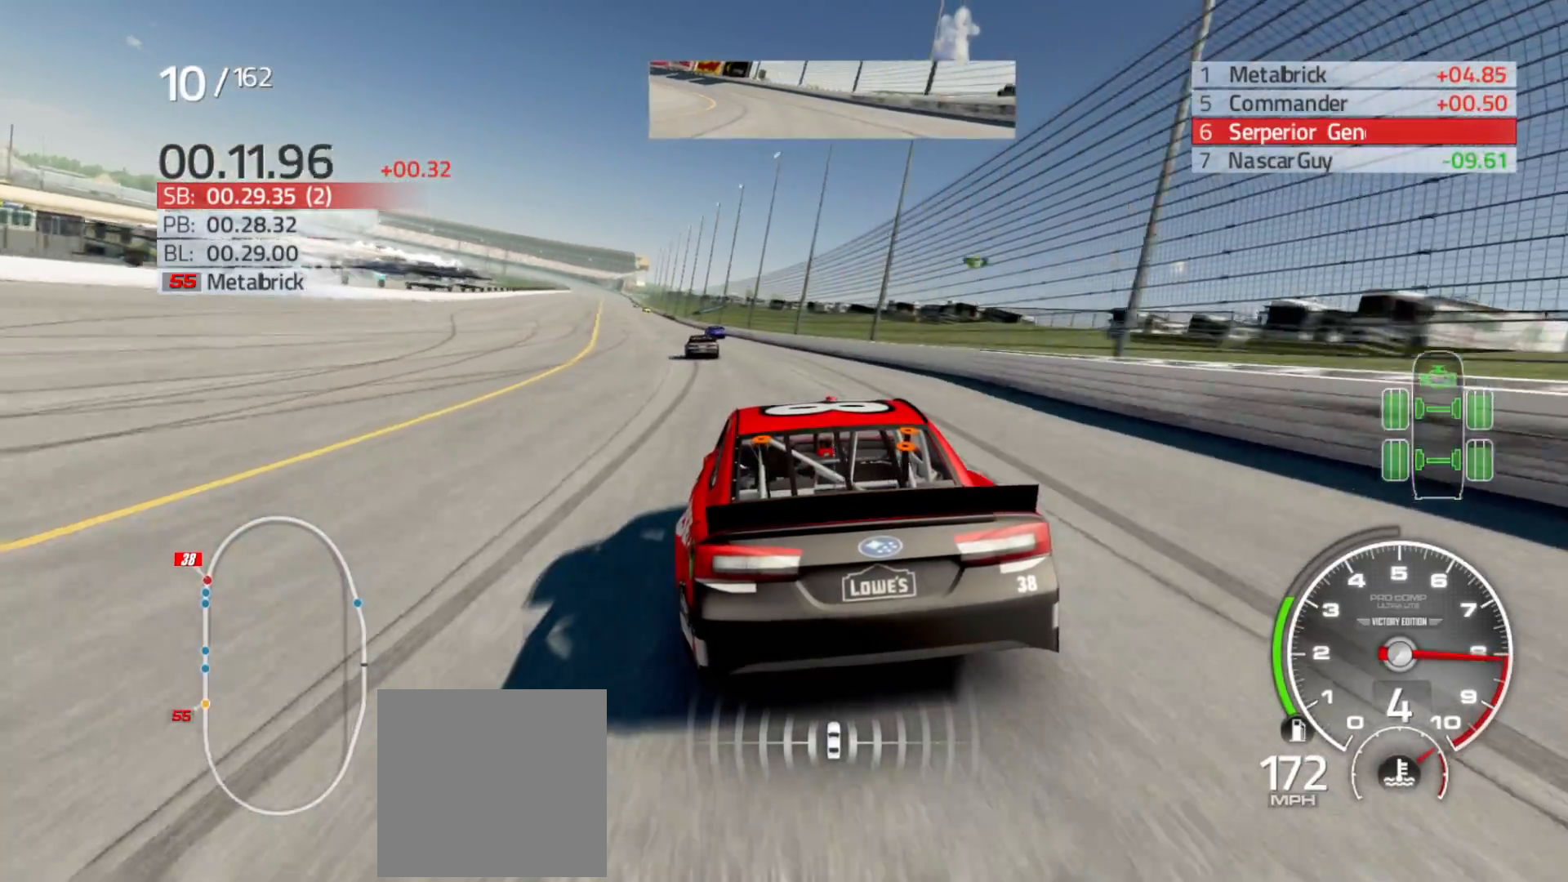
{"buttons": ["R2"], "left_stick": "left", "right_stick": "center", "events": []}
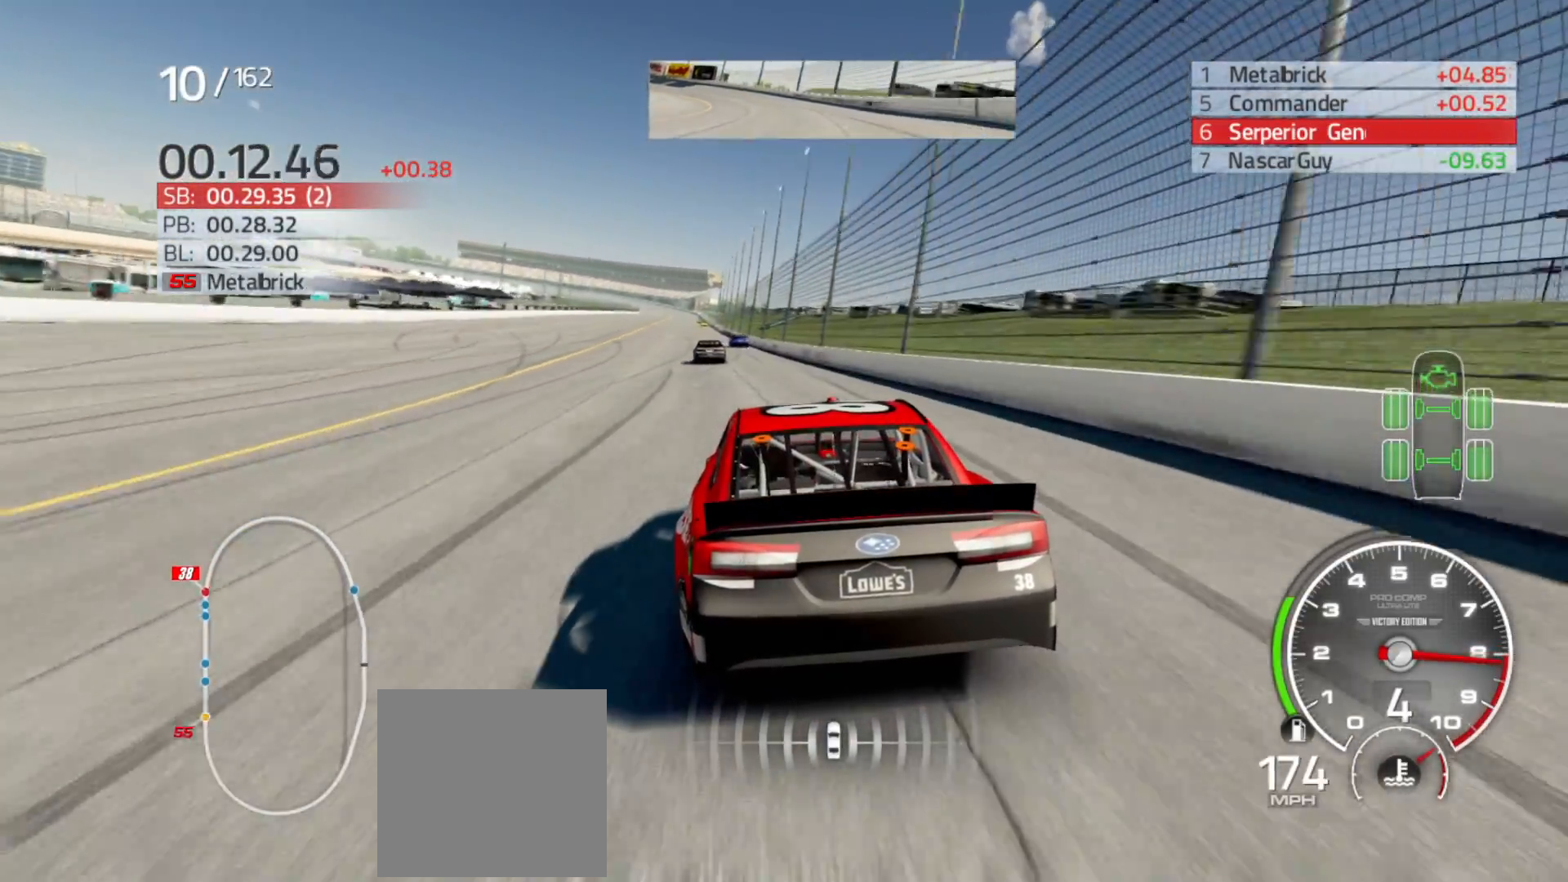
{"buttons": ["R2"], "left_stick": "center", "right_stick": "center", "events": [[417, "left_stick", "center"]]}
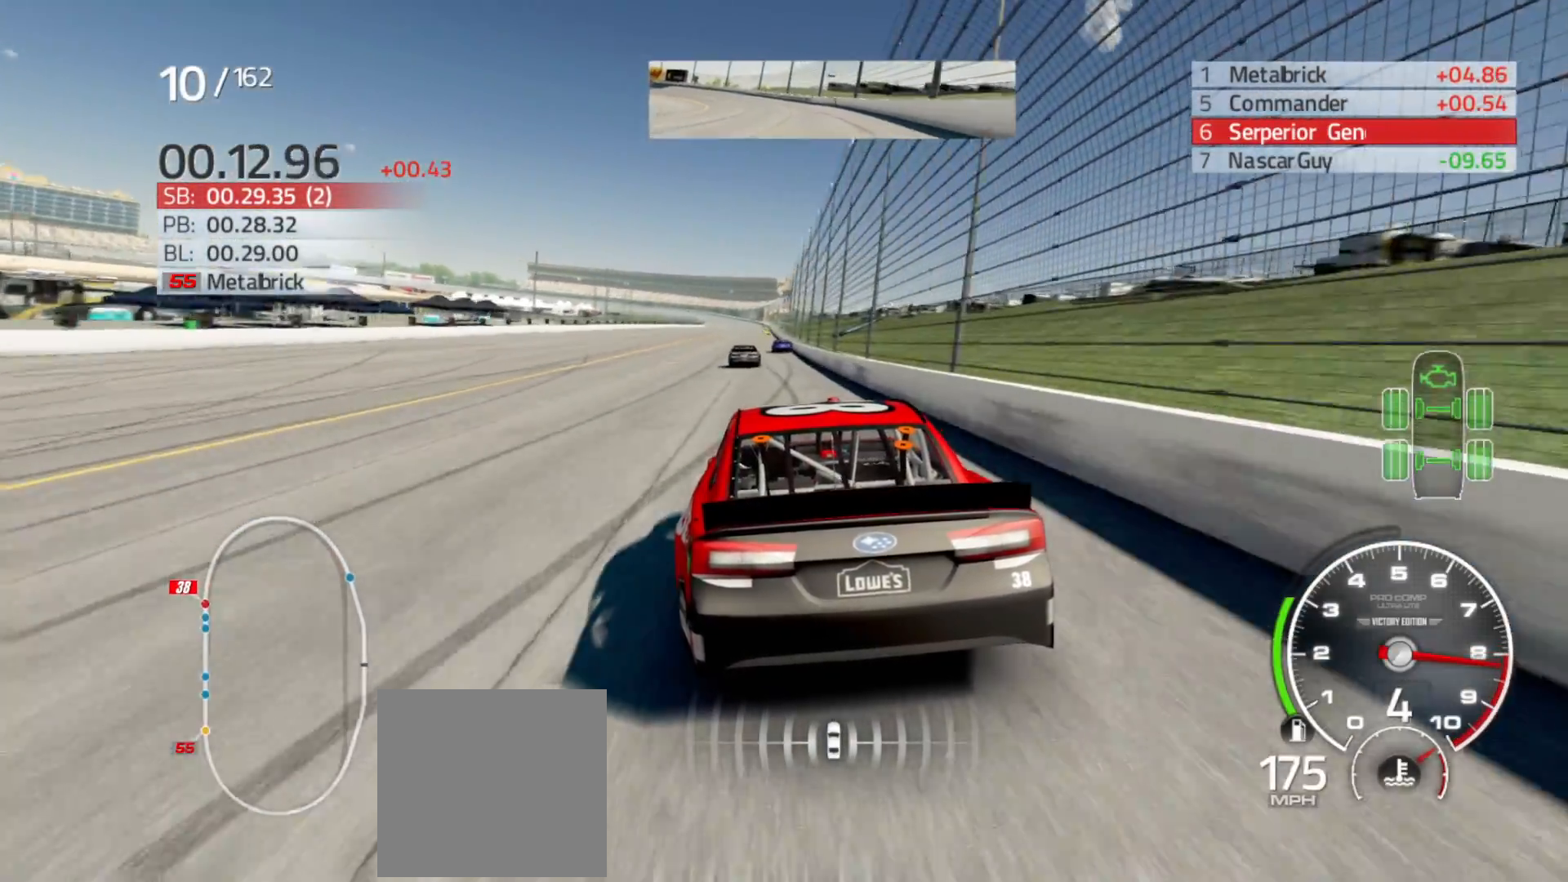
{"buttons": ["R2"], "left_stick": "right", "right_stick": "center", "events": [[333, "left_stick", "right"]]}
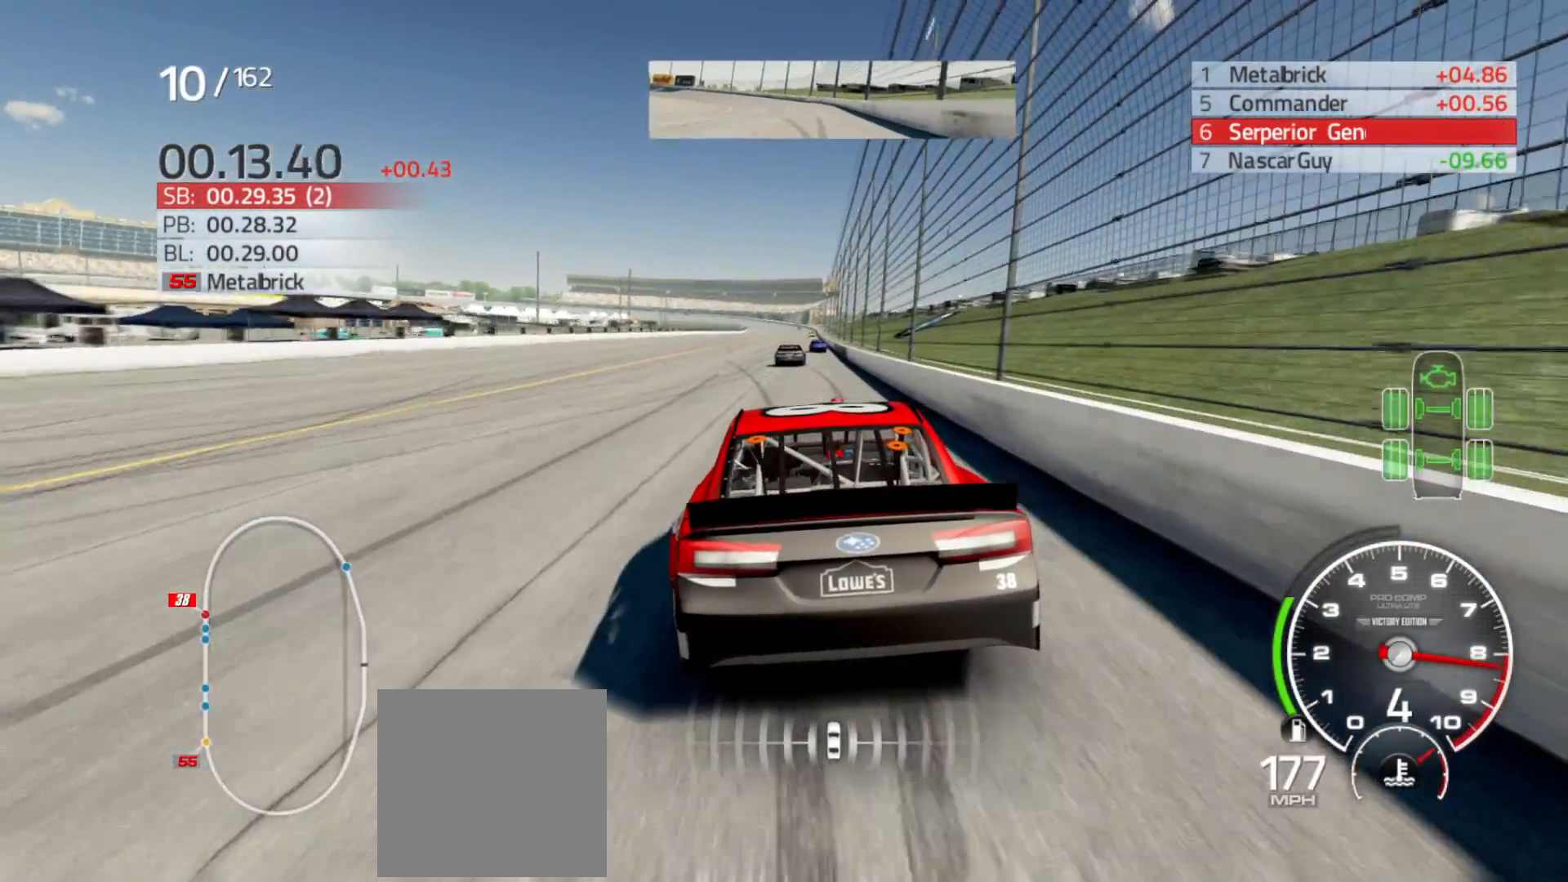
{"buttons": ["R2"], "left_stick": "center", "right_stick": "center", "events": [[33, "left_stick", "center"], [233, "left_stick", "right"], [450, "left_stick", "center"]]}
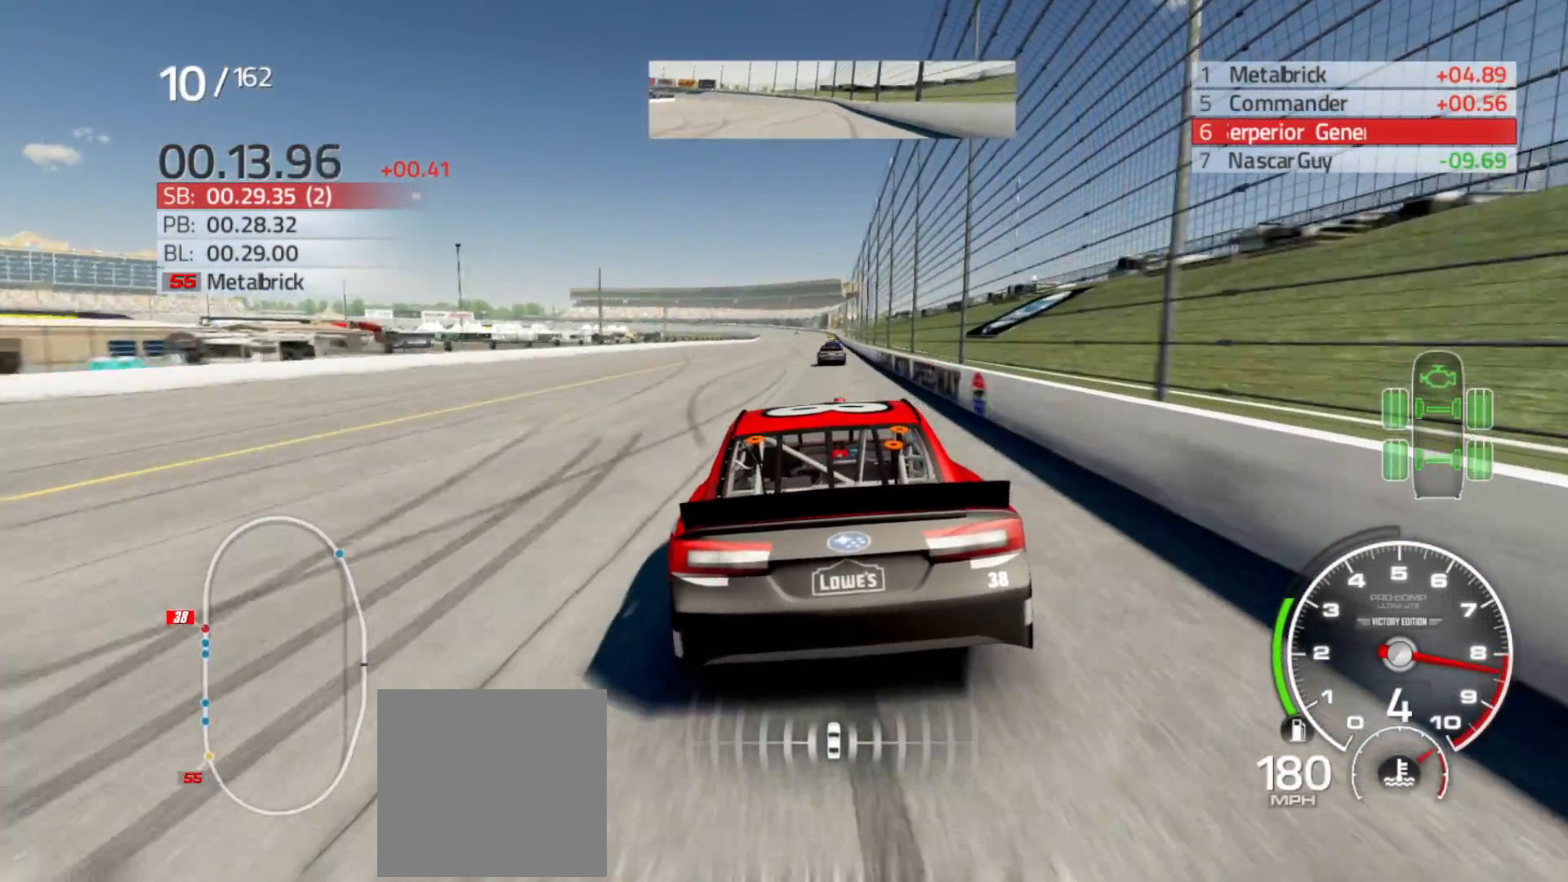
{"buttons": ["R2"], "left_stick": "right", "right_stick": "center", "events": [[167, "left_stick", "right"], [333, "left_stick", "center"], [483, "left_stick", "right"]]}
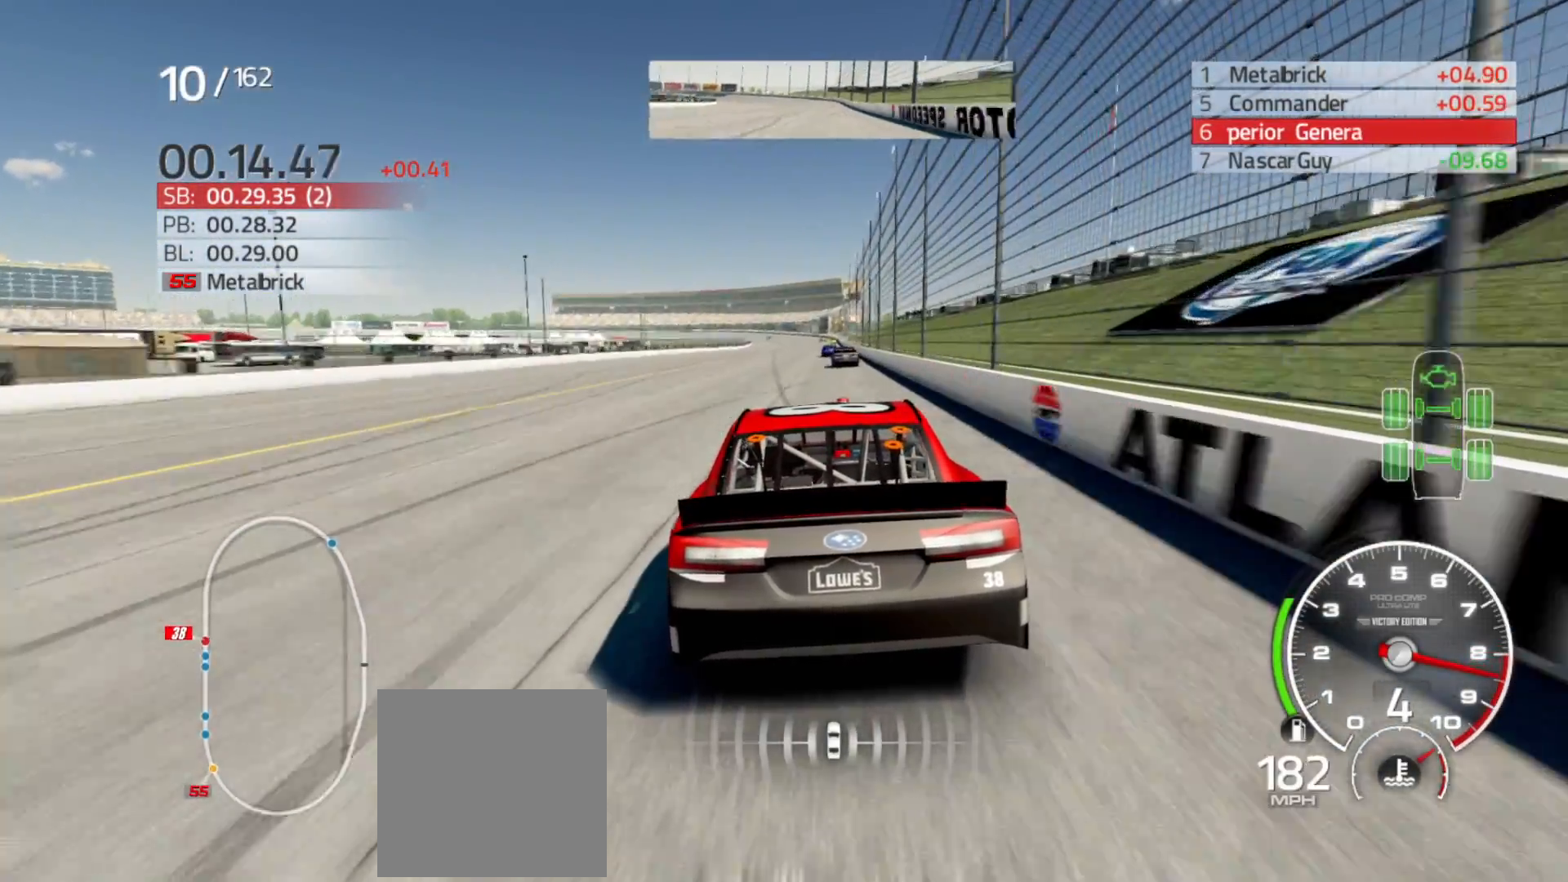
{"buttons": ["R2"], "left_stick": "right", "right_stick": "center", "events": [[150, "left_stick", "center"], [450, "left_stick", "right"]]}
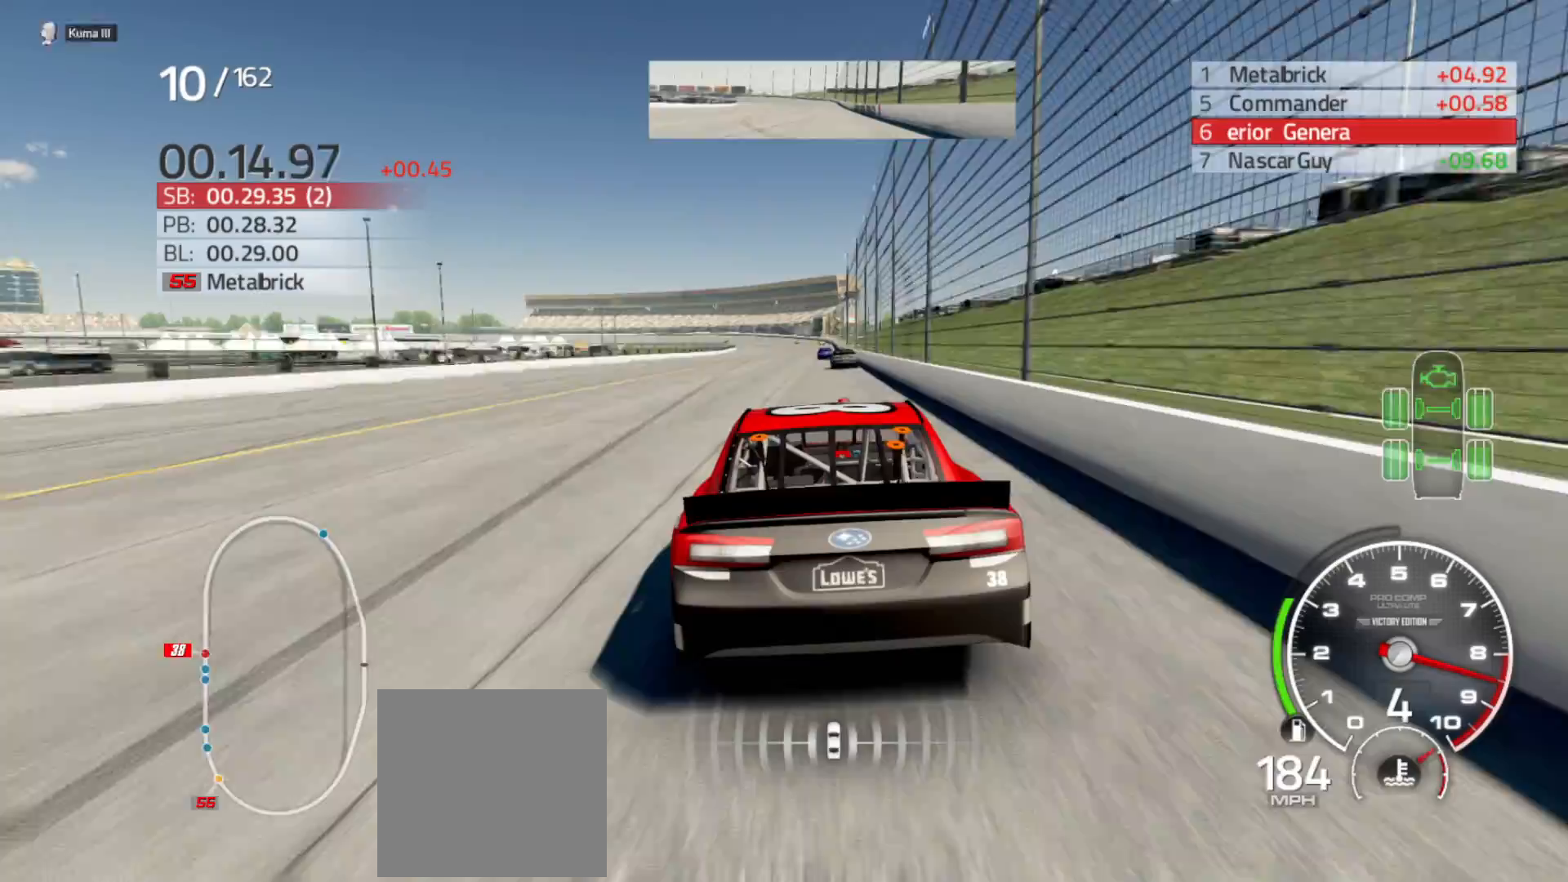
{"buttons": ["R2"], "left_stick": "center", "right_stick": "center", "events": [[100, "left_stick", "center"], [333, "left_stick", "right"], [483, "left_stick", "center"]]}
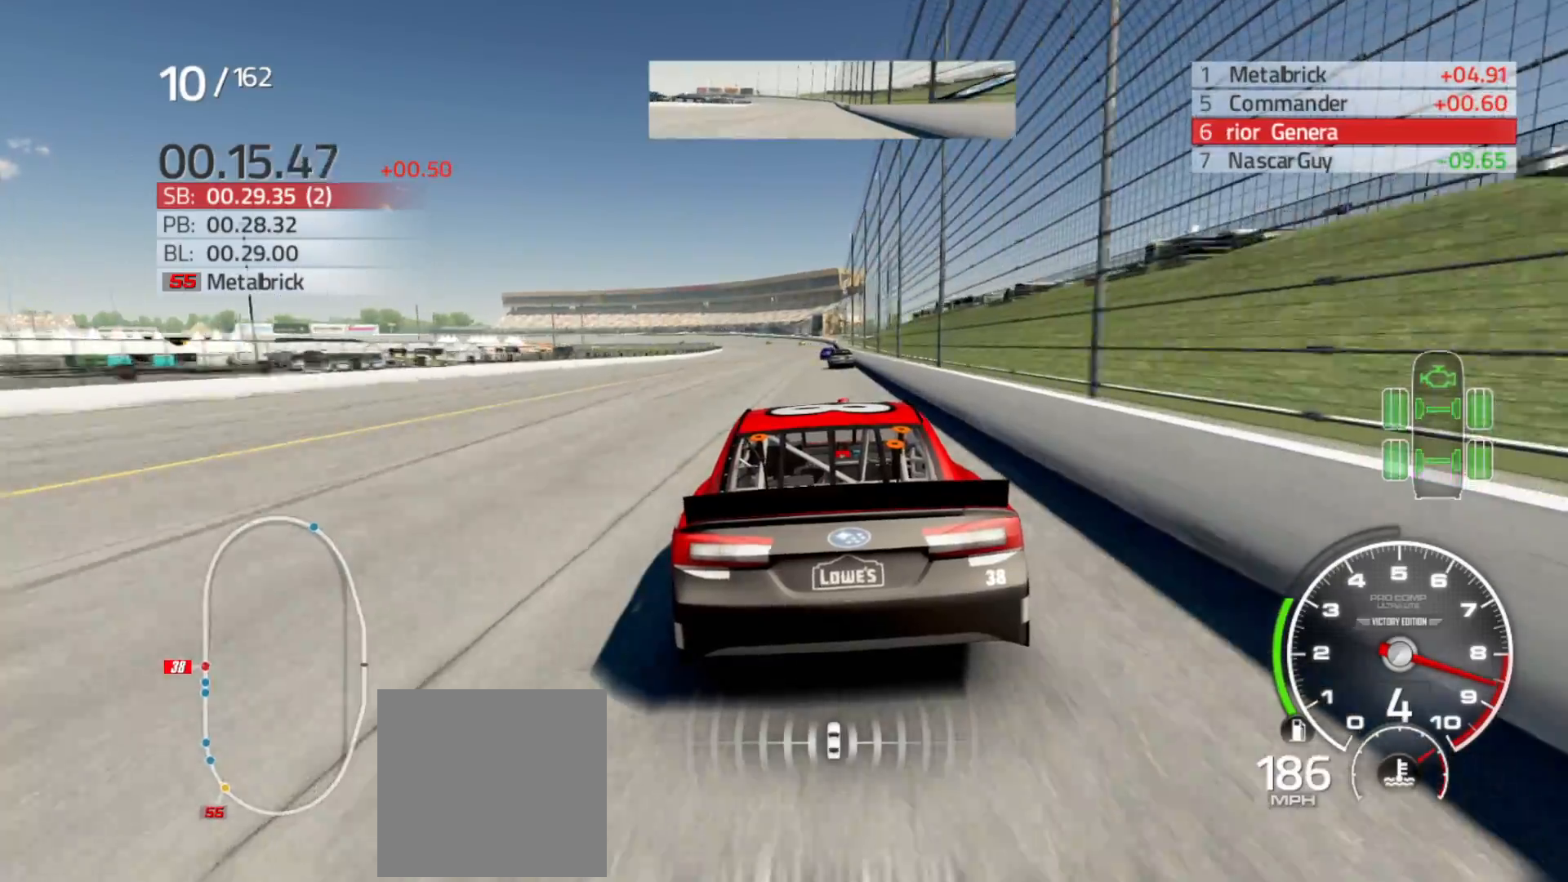
{"buttons": ["R2"], "left_stick": "right", "right_stick": "center", "events": [[183, "left_stick", "right"], [350, "left_stick", "center"], [483, "left_stick", "right"]]}
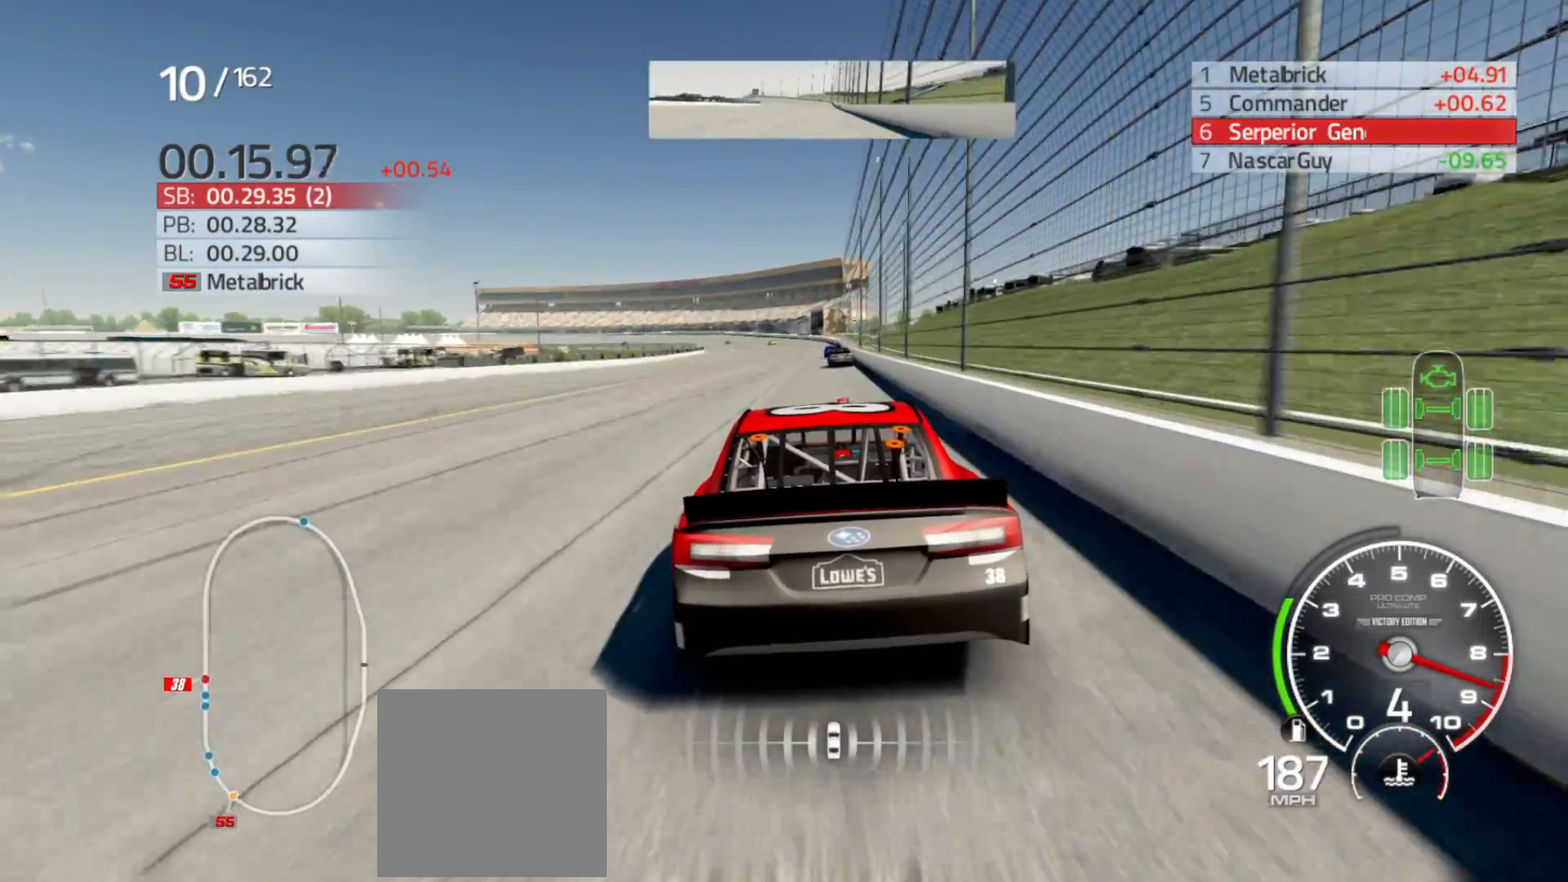
{"buttons": ["R2"], "left_stick": "right", "right_stick": "center", "events": [[117, "left_stick", "center"], [300, "left_stick", "right"]]}
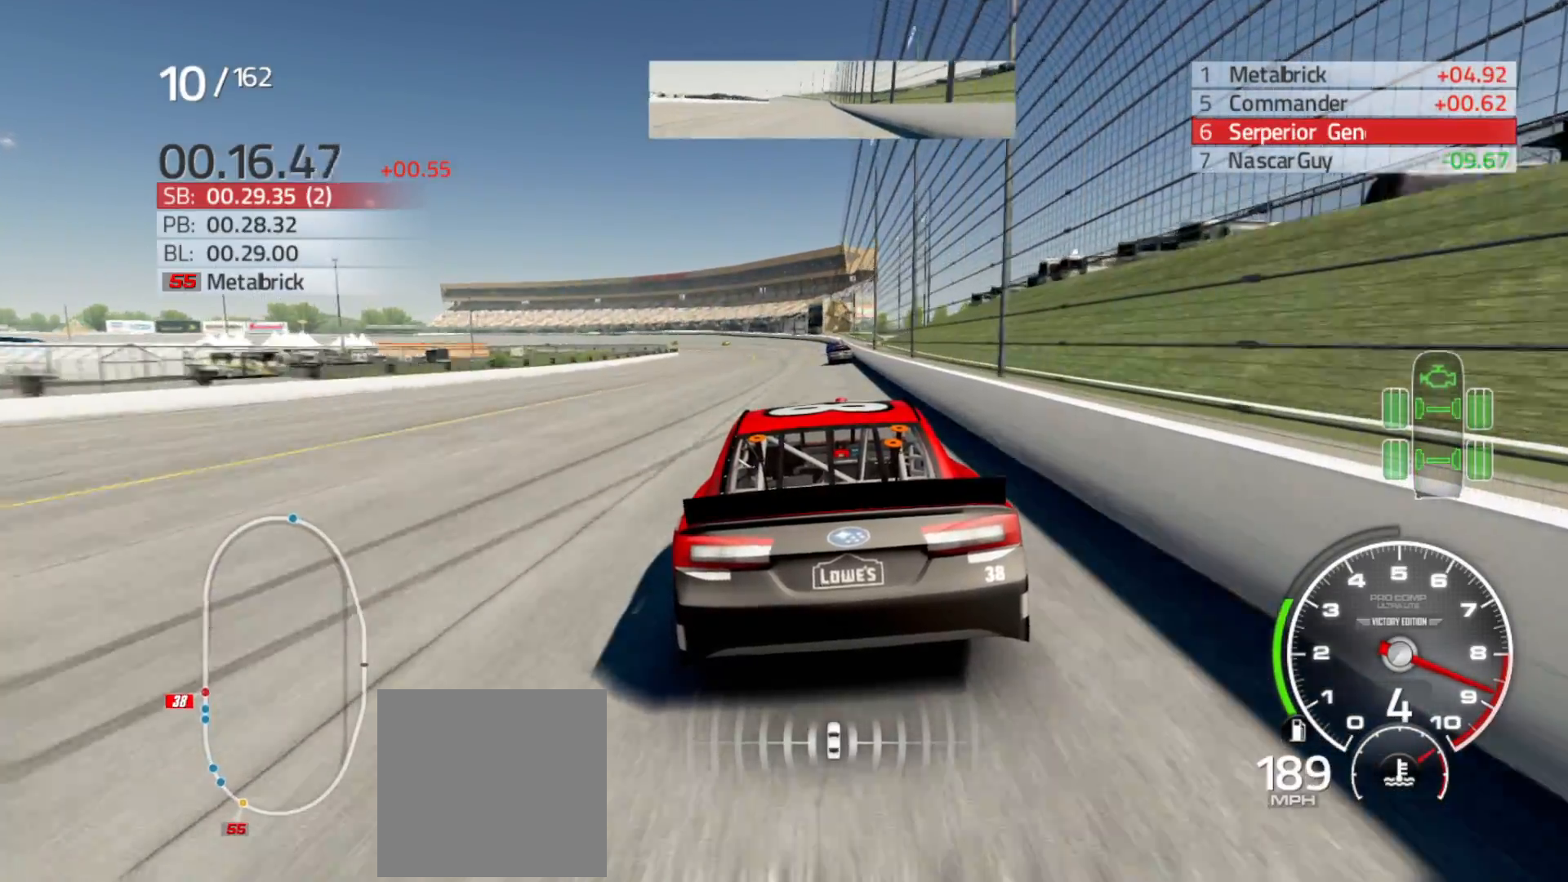
{"buttons": ["R2"], "left_stick": "center", "right_stick": "center", "events": [[33, "left_stick", "center"], [133, "left_stick", "right"], [317, "left_stick", "center"]]}
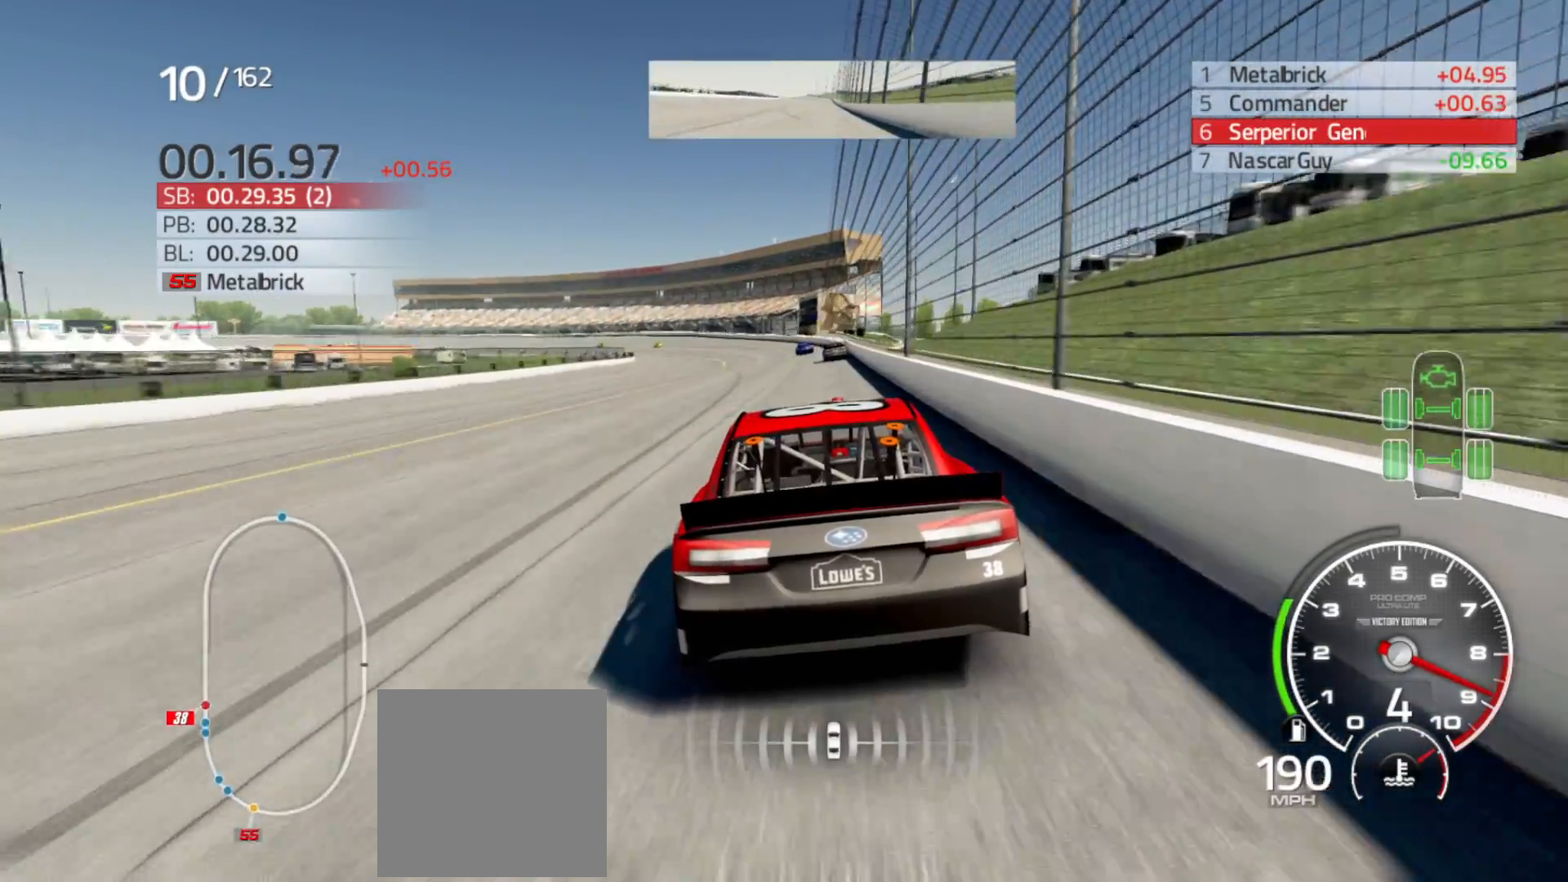
{"buttons": ["R2"], "left_stick": "left", "right_stick": "center", "events": [[200, "left_stick", "left"]]}
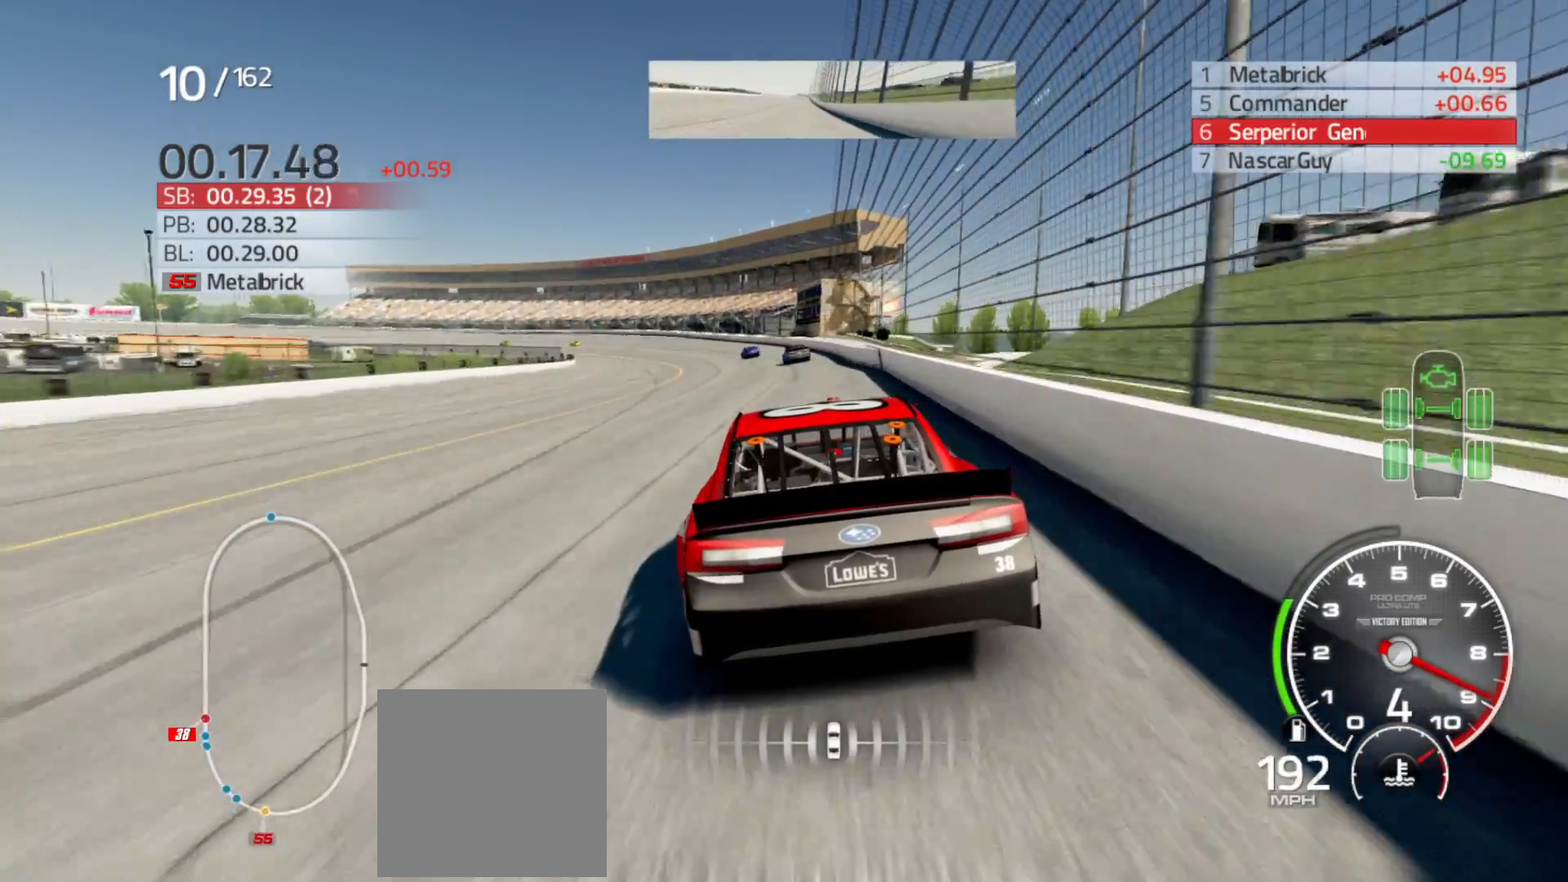
{"buttons": ["R2"], "left_stick": "left", "right_stick": "center", "events": []}
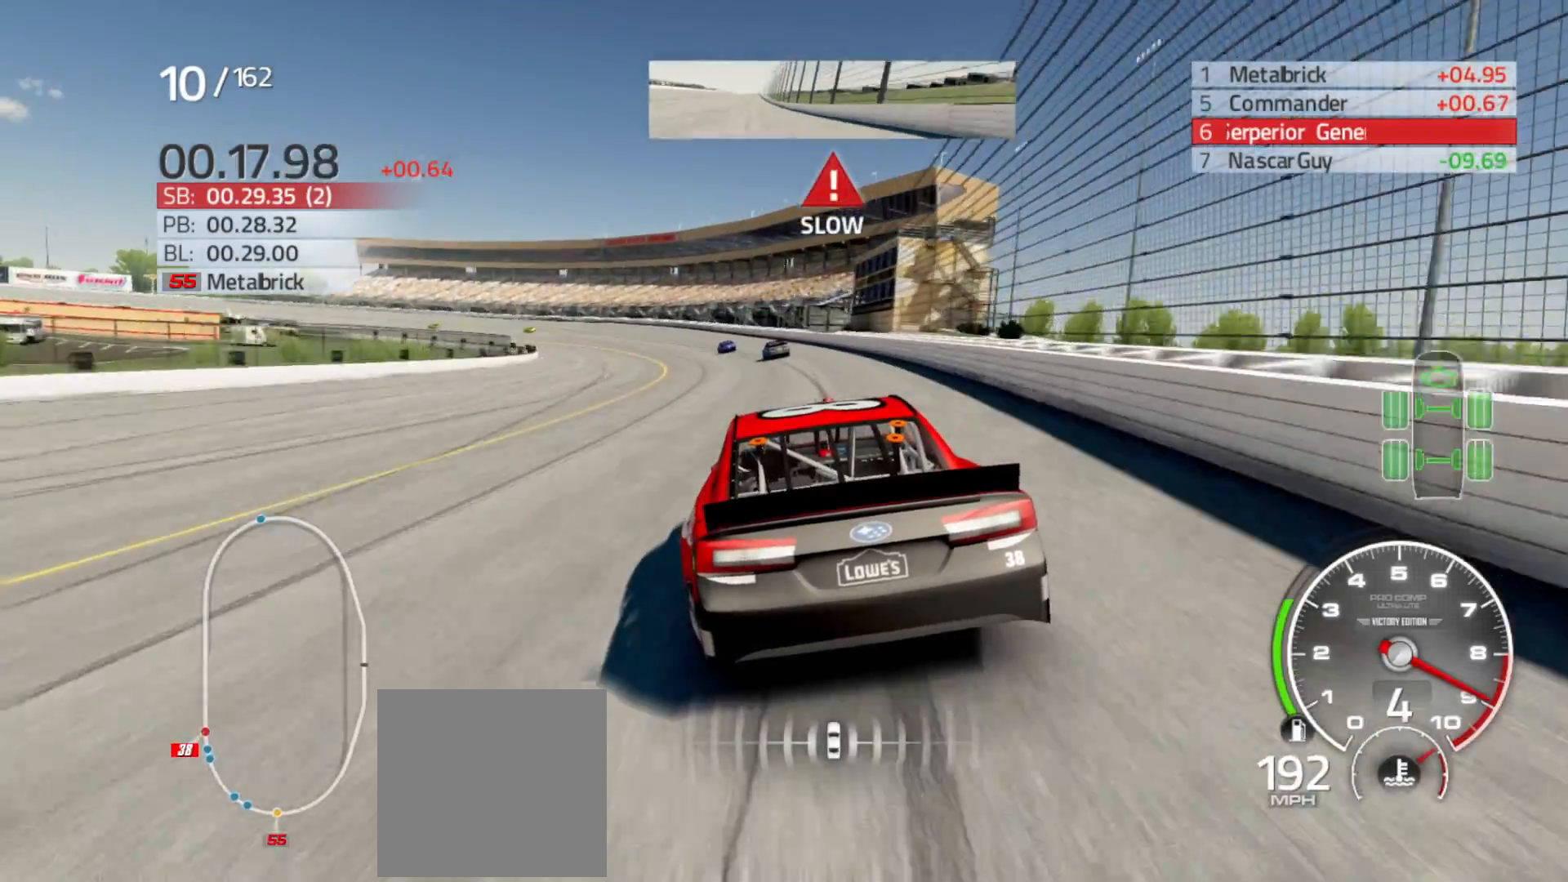
{"buttons": [], "left_stick": "left", "right_stick": "center", "events": [[133, "R2", "up"]]}
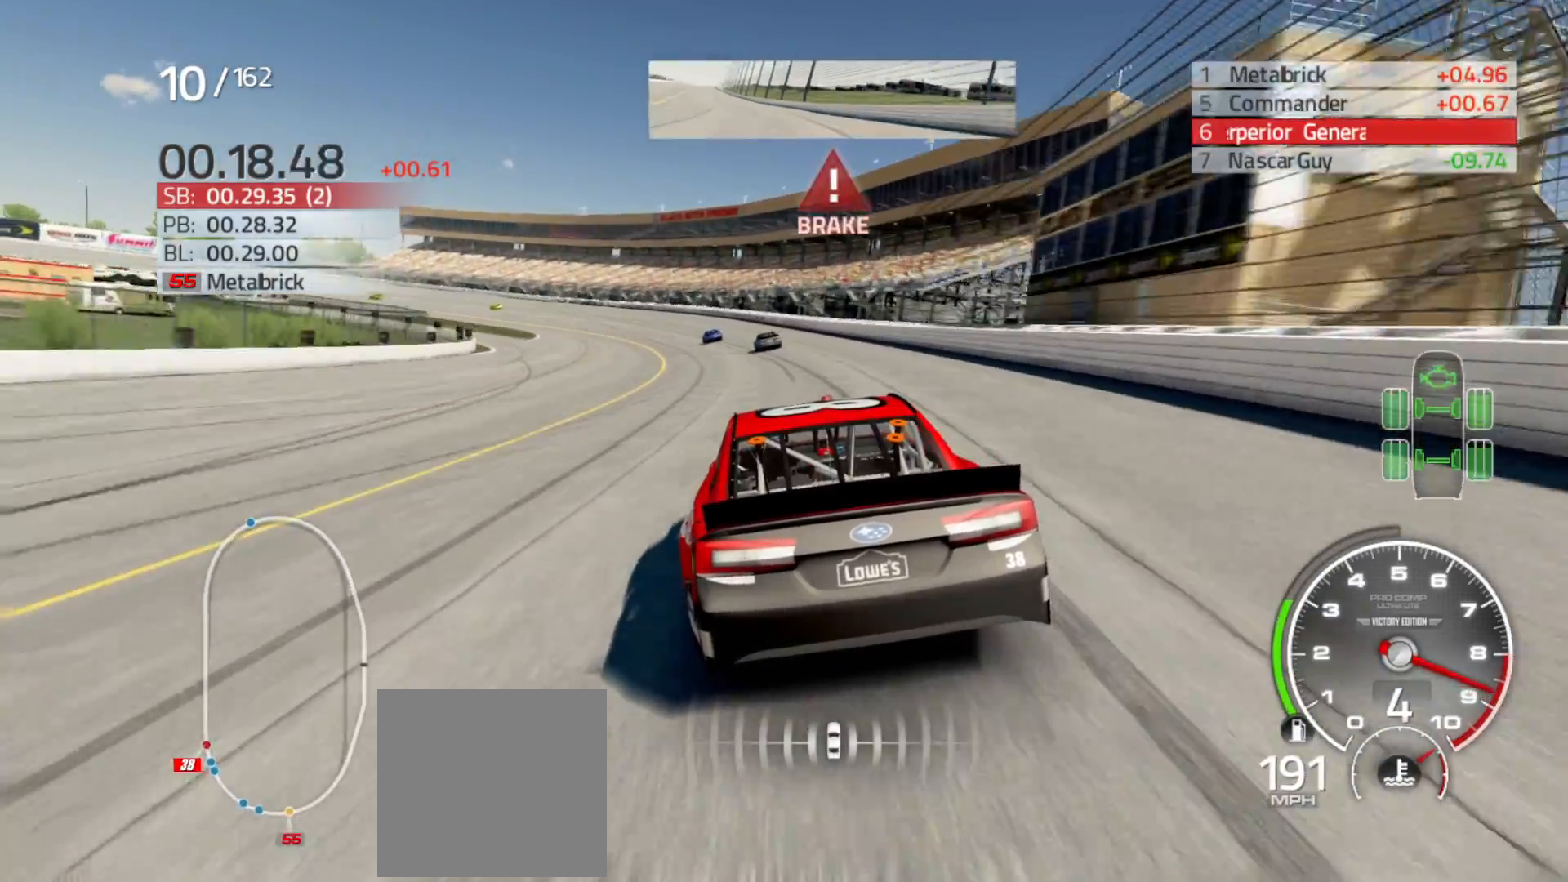
{"buttons": [], "left_stick": "left", "right_stick": "center", "events": [[283, "L2", "down"], [433, "L2", "up"]]}
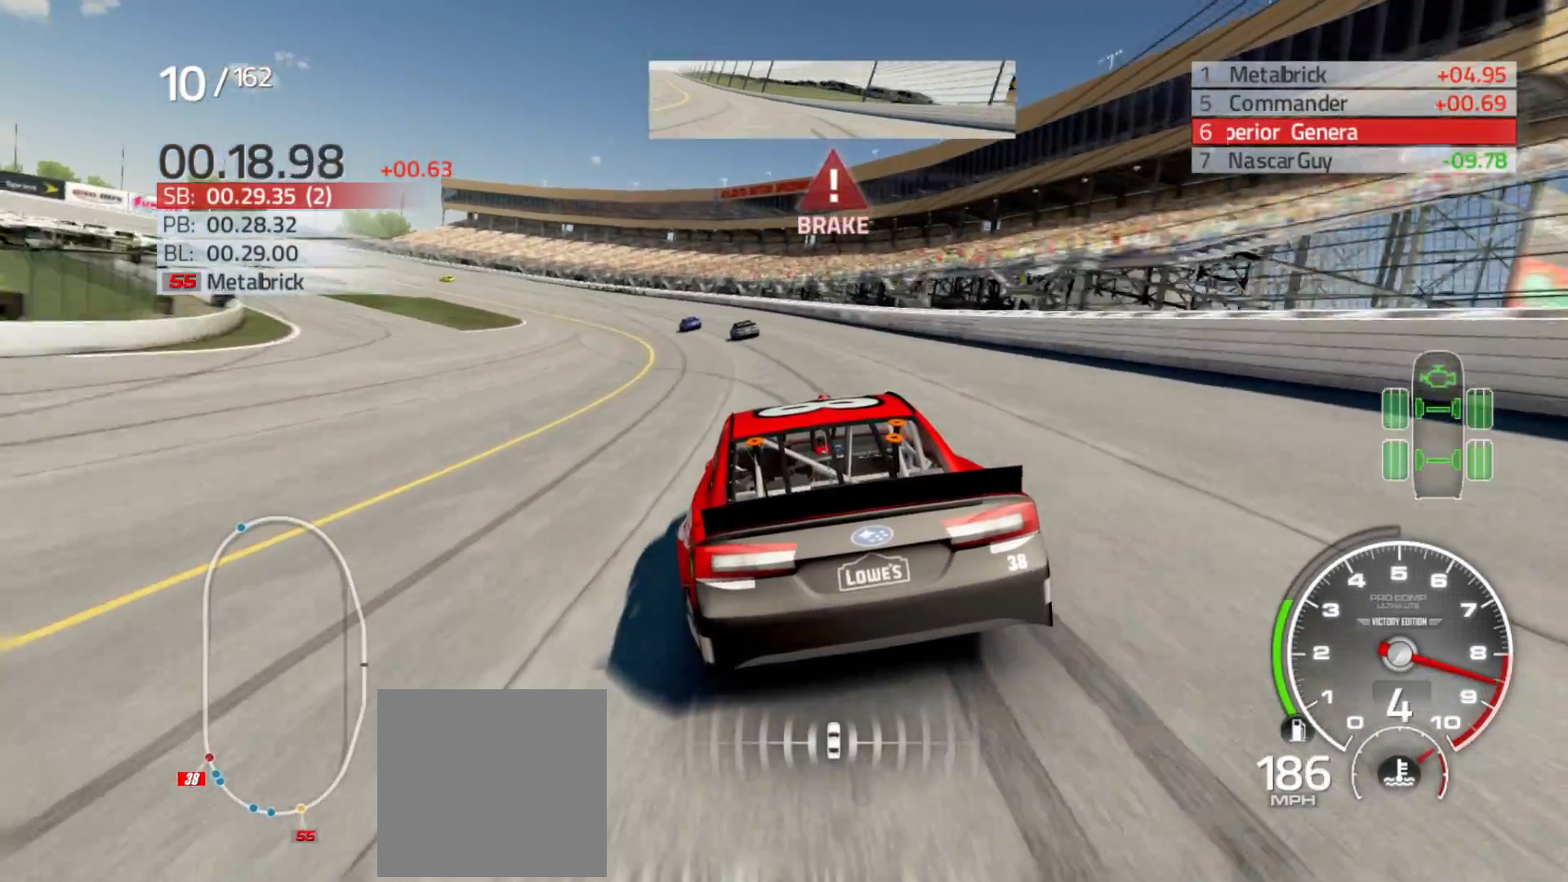
{"buttons": [], "left_stick": "left", "right_stick": "center", "events": []}
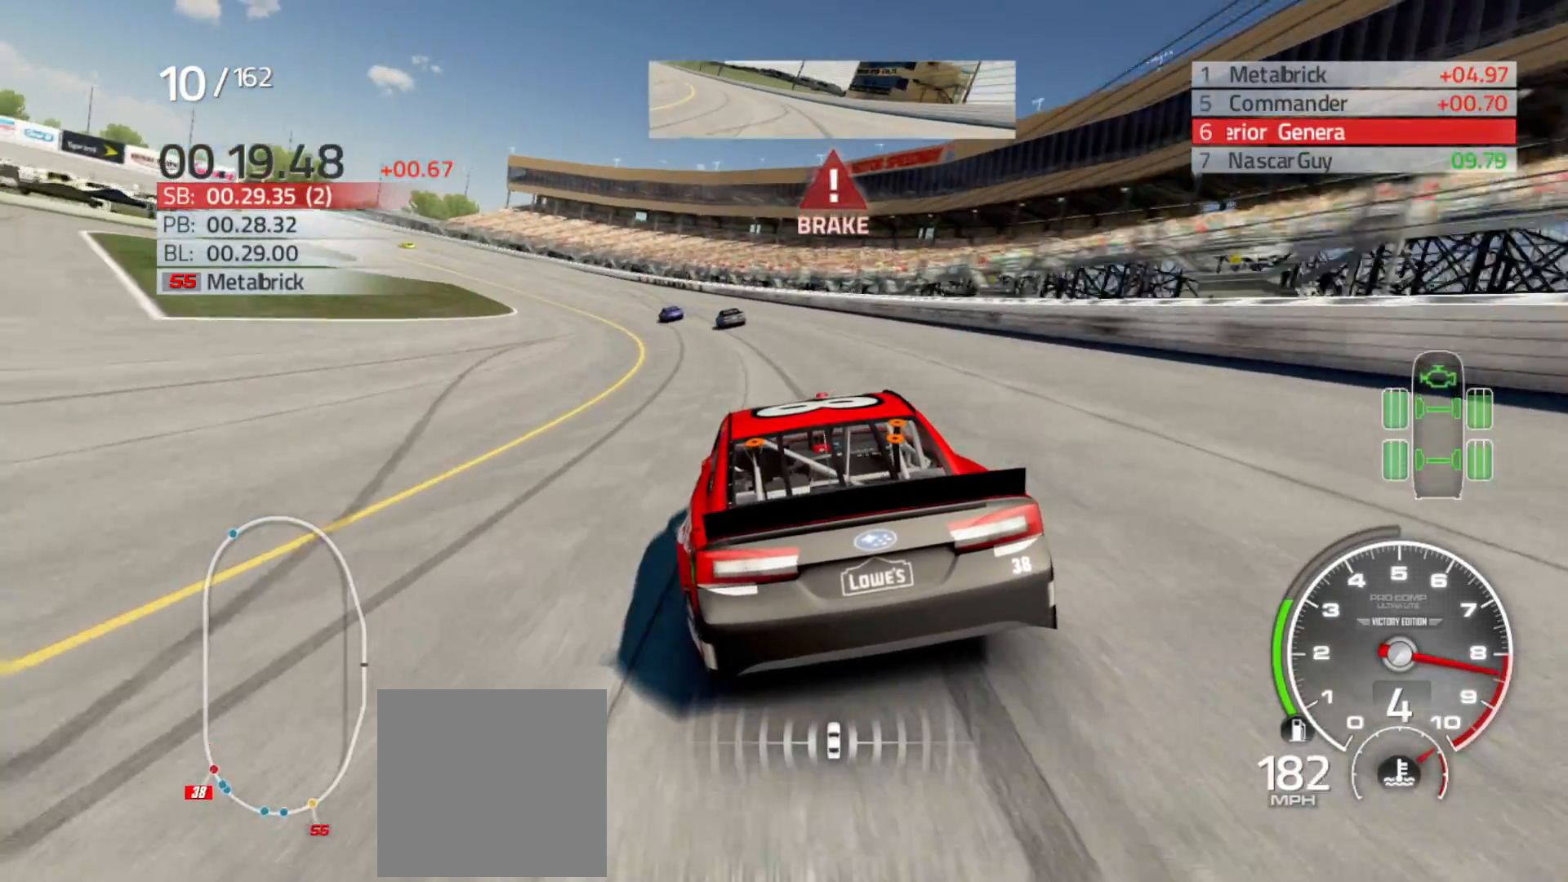
{"buttons": [], "left_stick": "left", "right_stick": "center", "events": []}
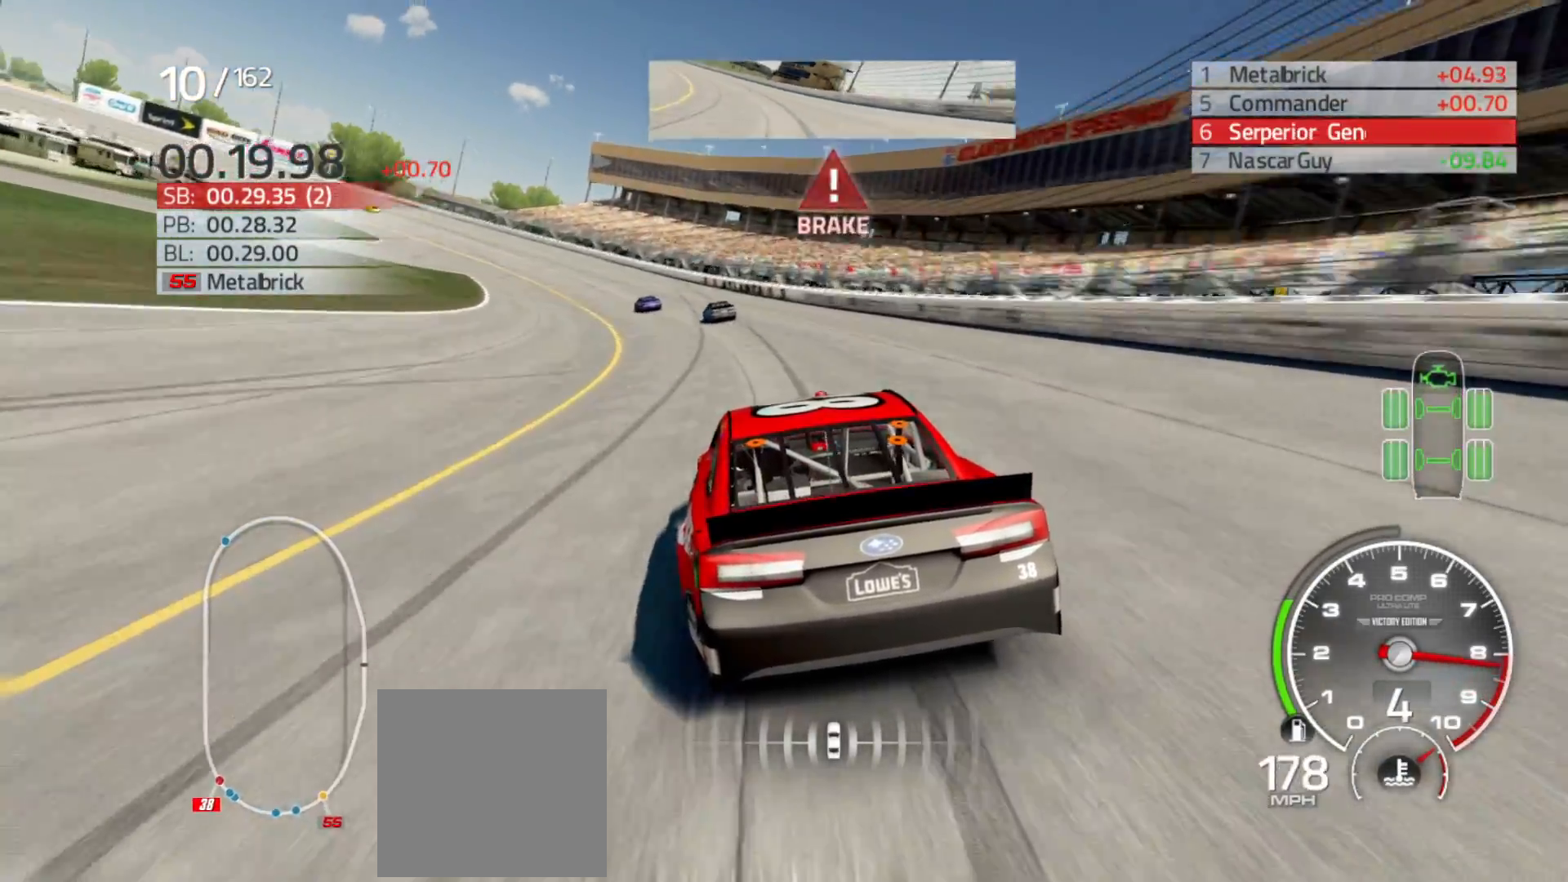
{"buttons": [], "left_stick": "left", "right_stick": "center", "events": []}
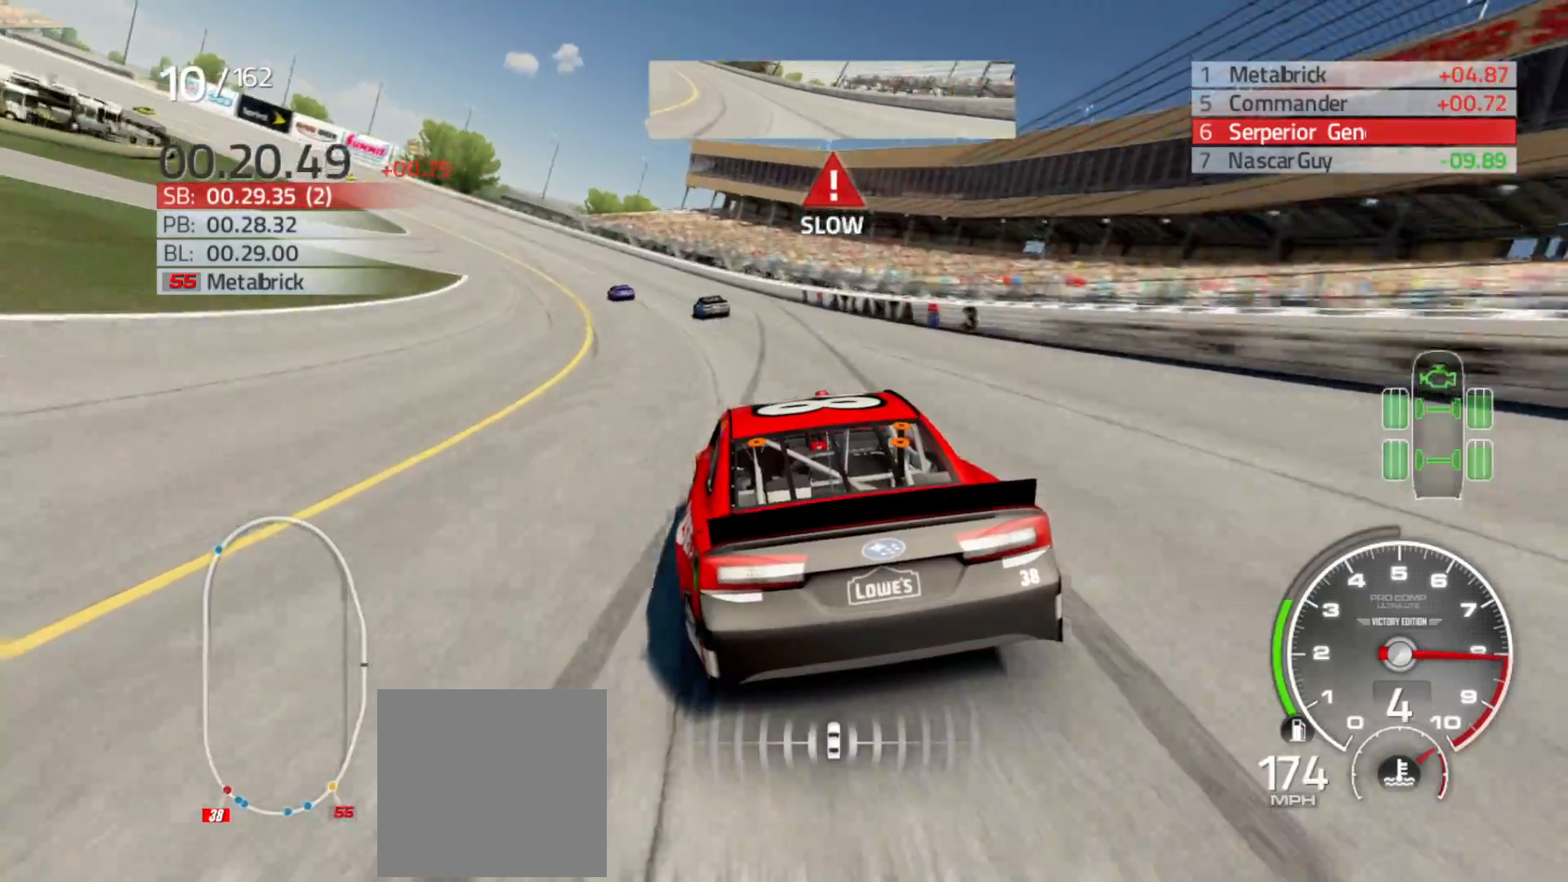
{"buttons": [], "left_stick": "left", "right_stick": "center", "events": []}
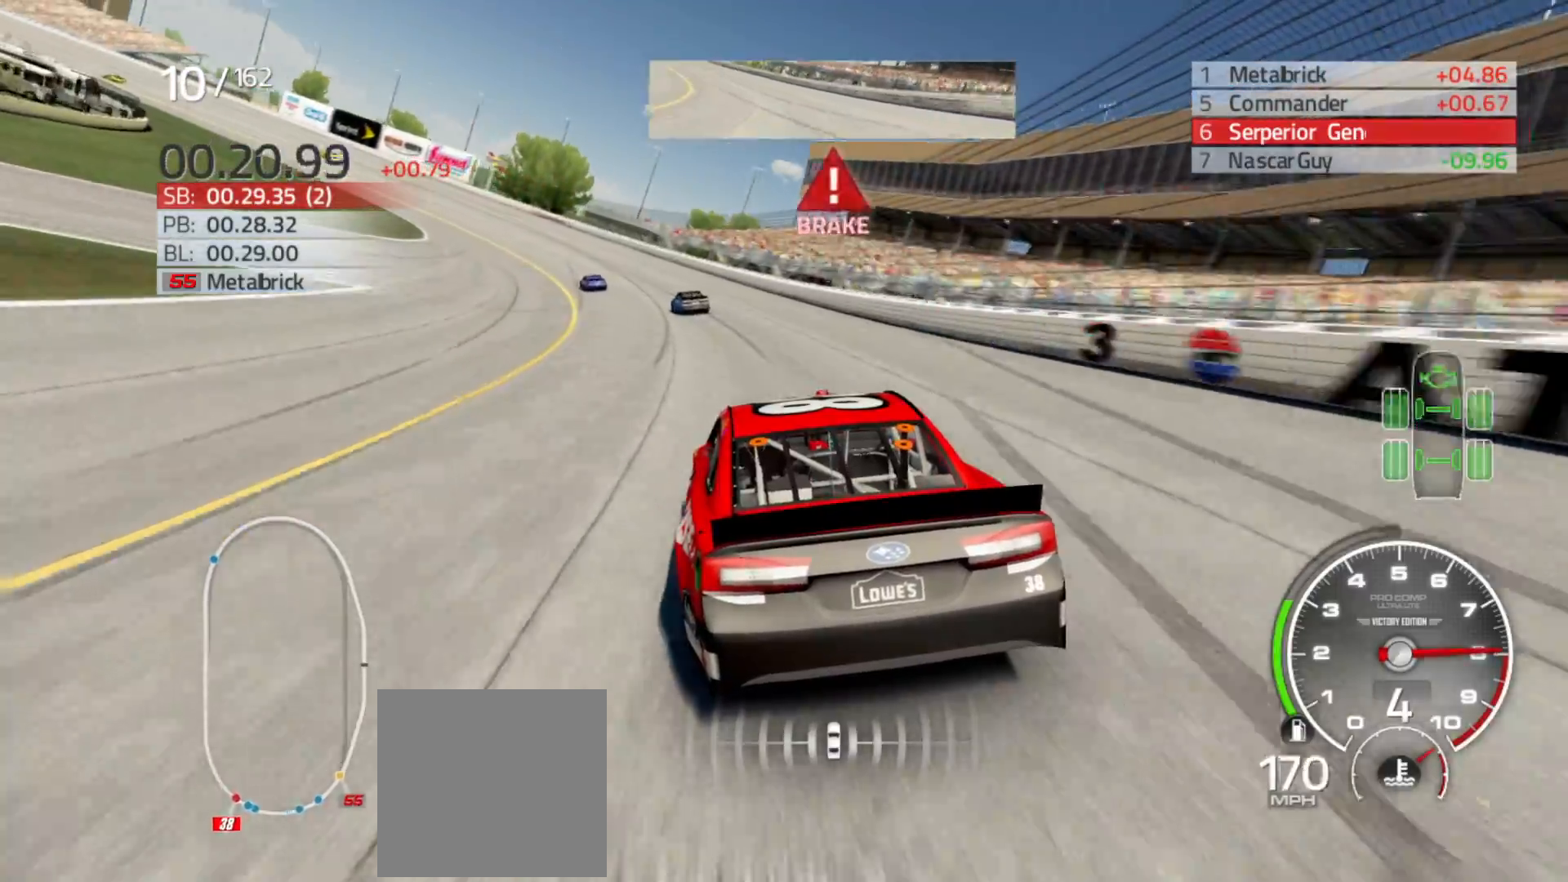
{"buttons": ["R2"], "left_stick": "left", "right_stick": "center", "events": [[67, "R2", "down"]]}
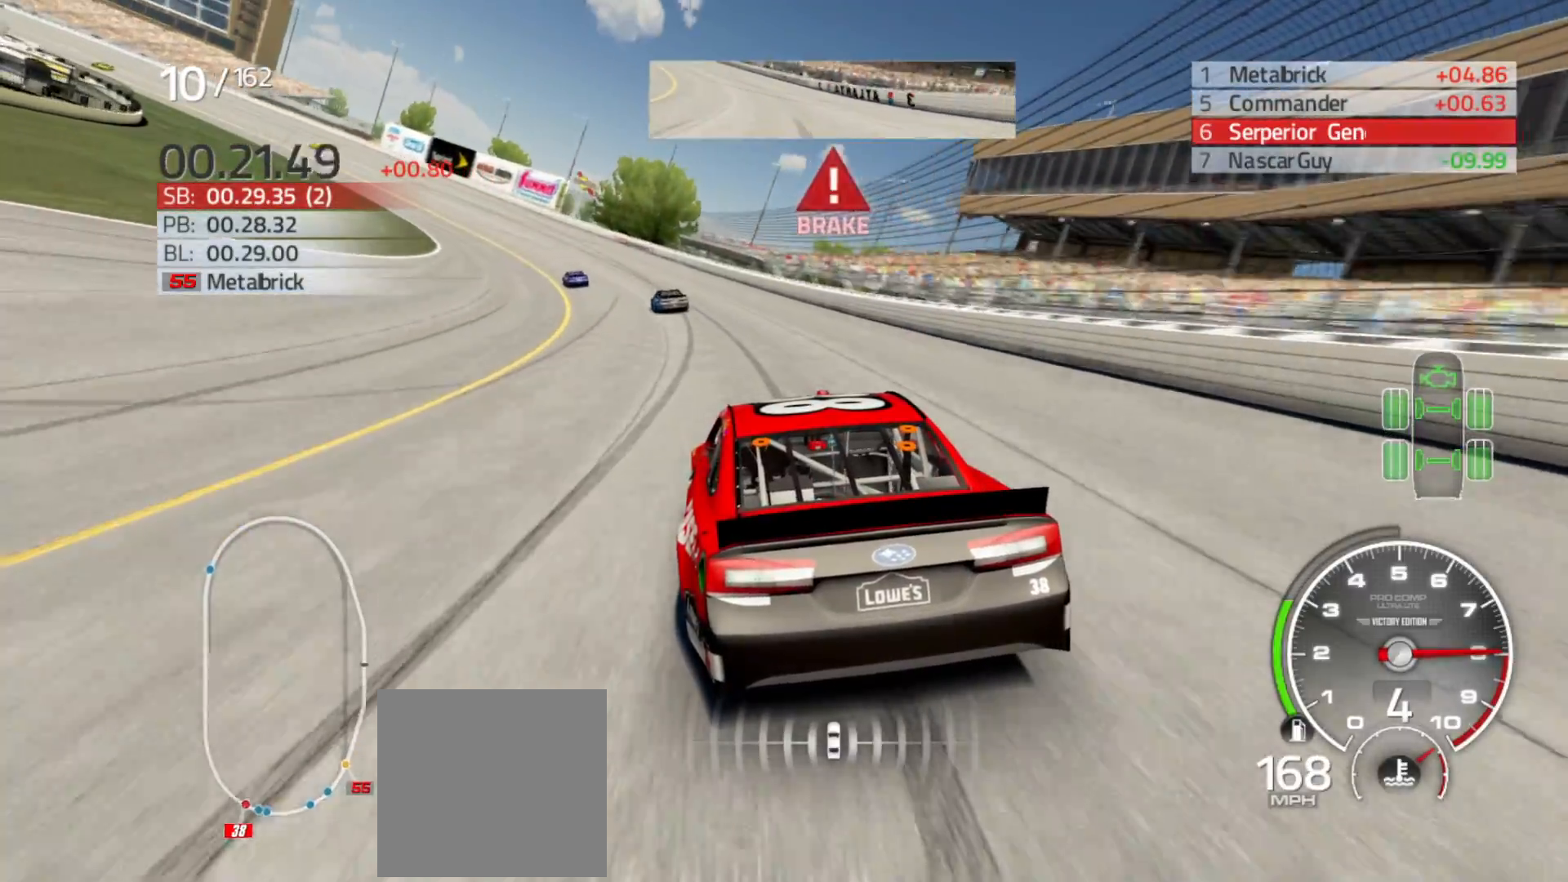
{"buttons": ["R2"], "left_stick": "left", "right_stick": "center", "events": []}
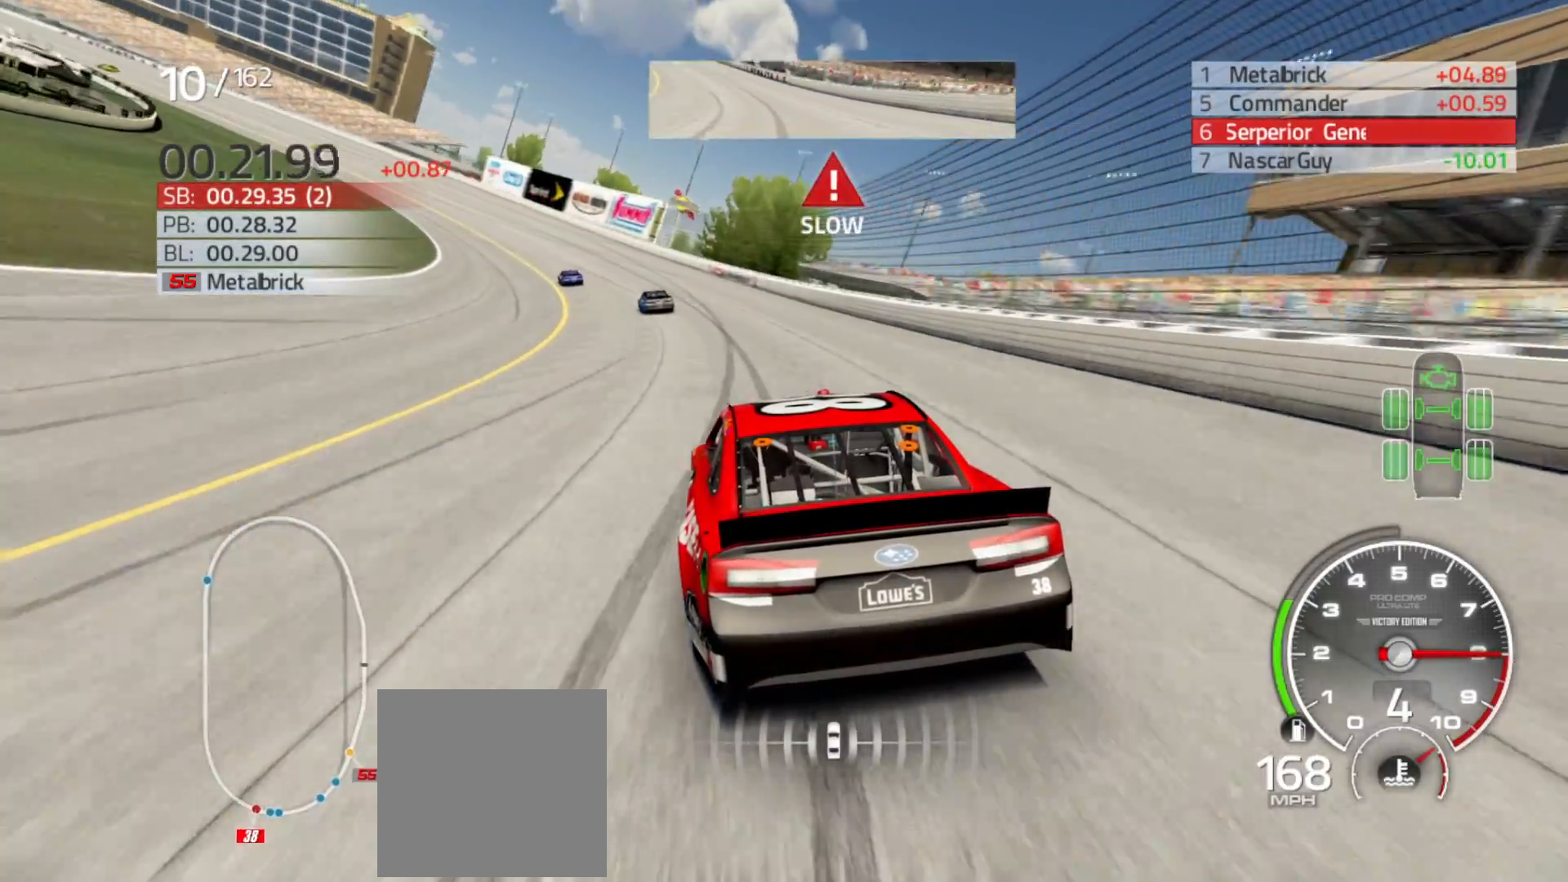
{"buttons": ["R2"], "left_stick": "left", "right_stick": "center", "events": []}
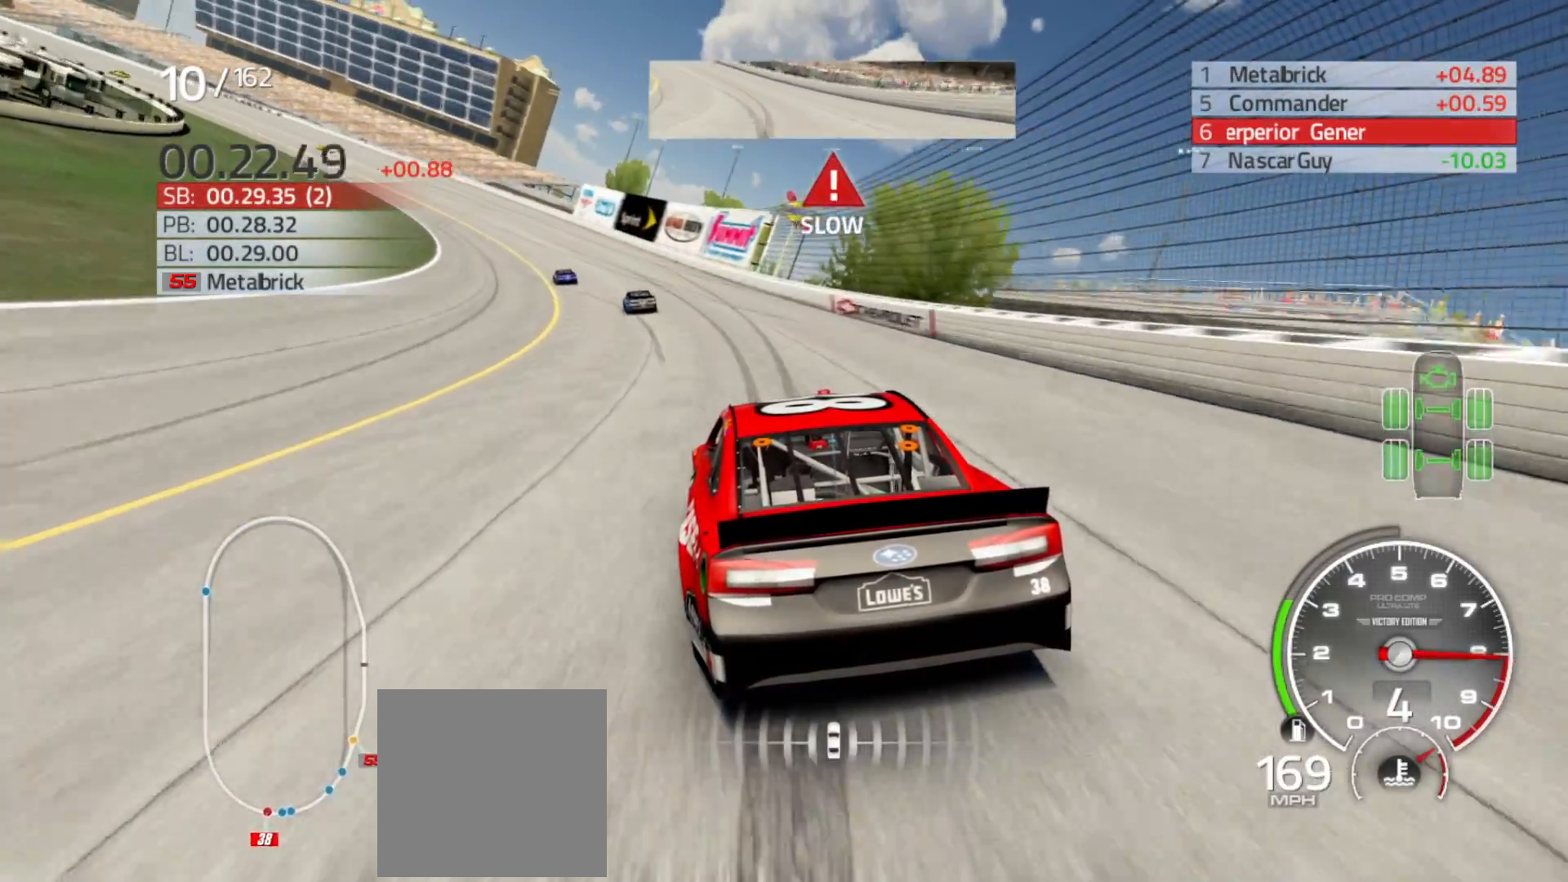
{"buttons": ["R2"], "left_stick": "left", "right_stick": "center", "events": []}
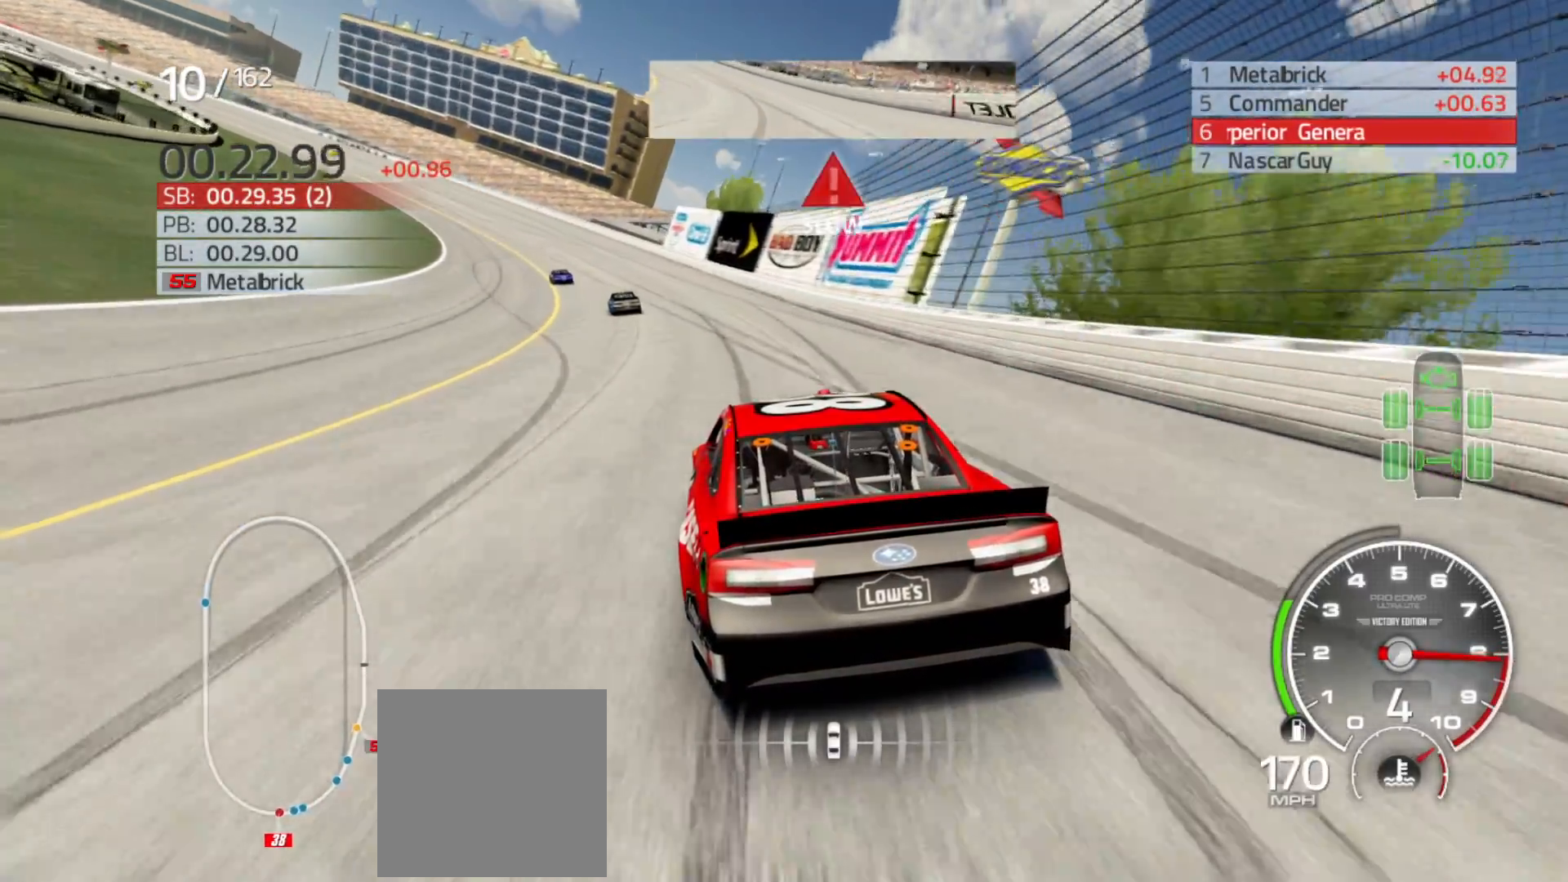
{"buttons": ["R2"], "left_stick": "left", "right_stick": "center", "events": []}
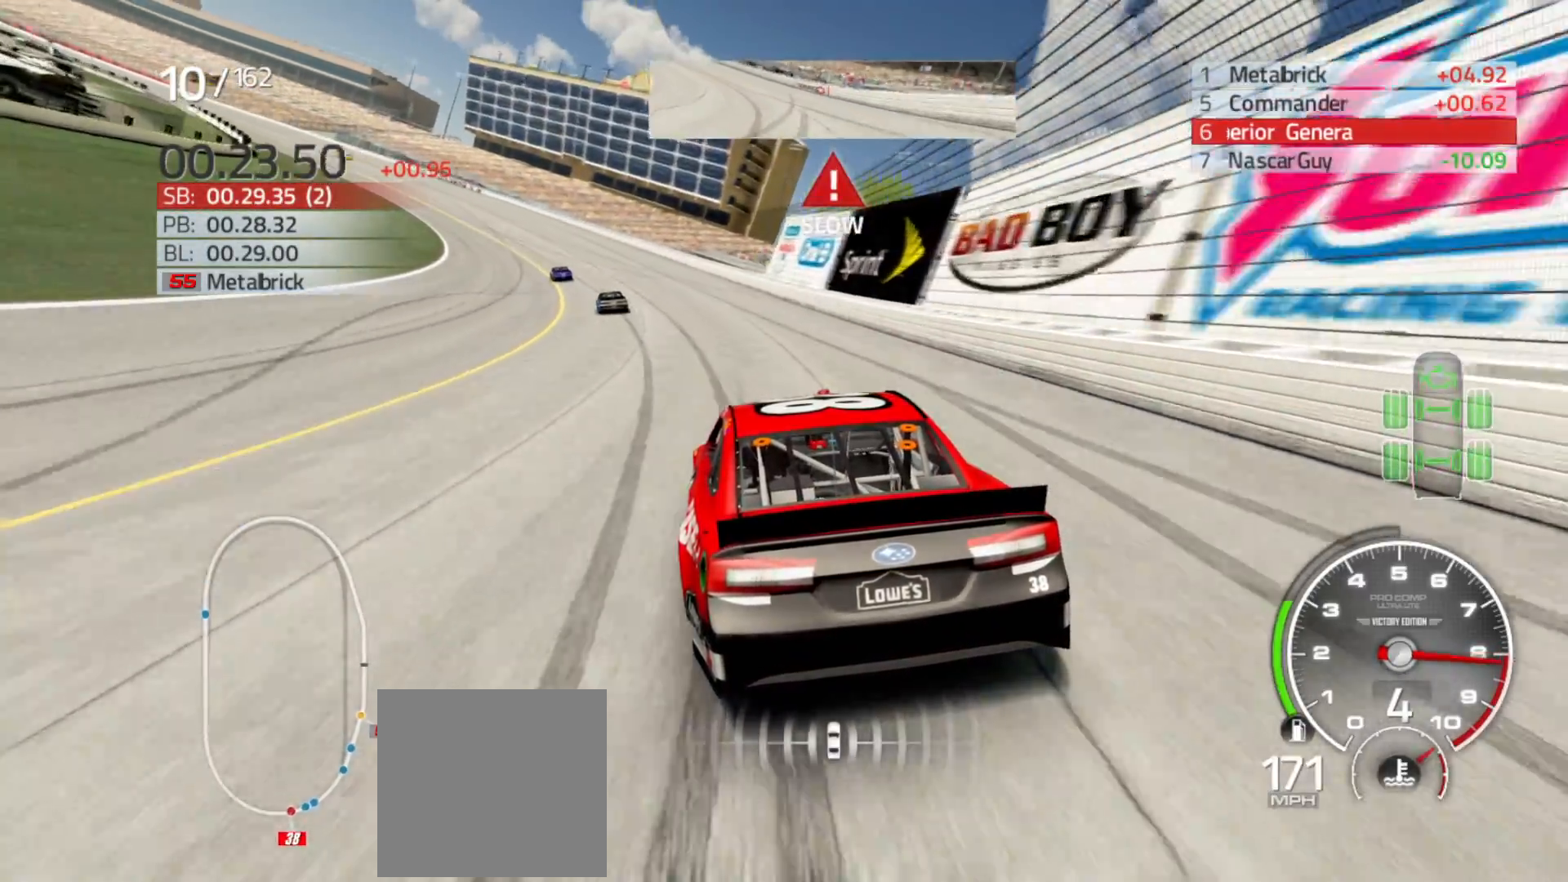
{"buttons": ["R2"], "left_stick": "left", "right_stick": "center", "events": []}